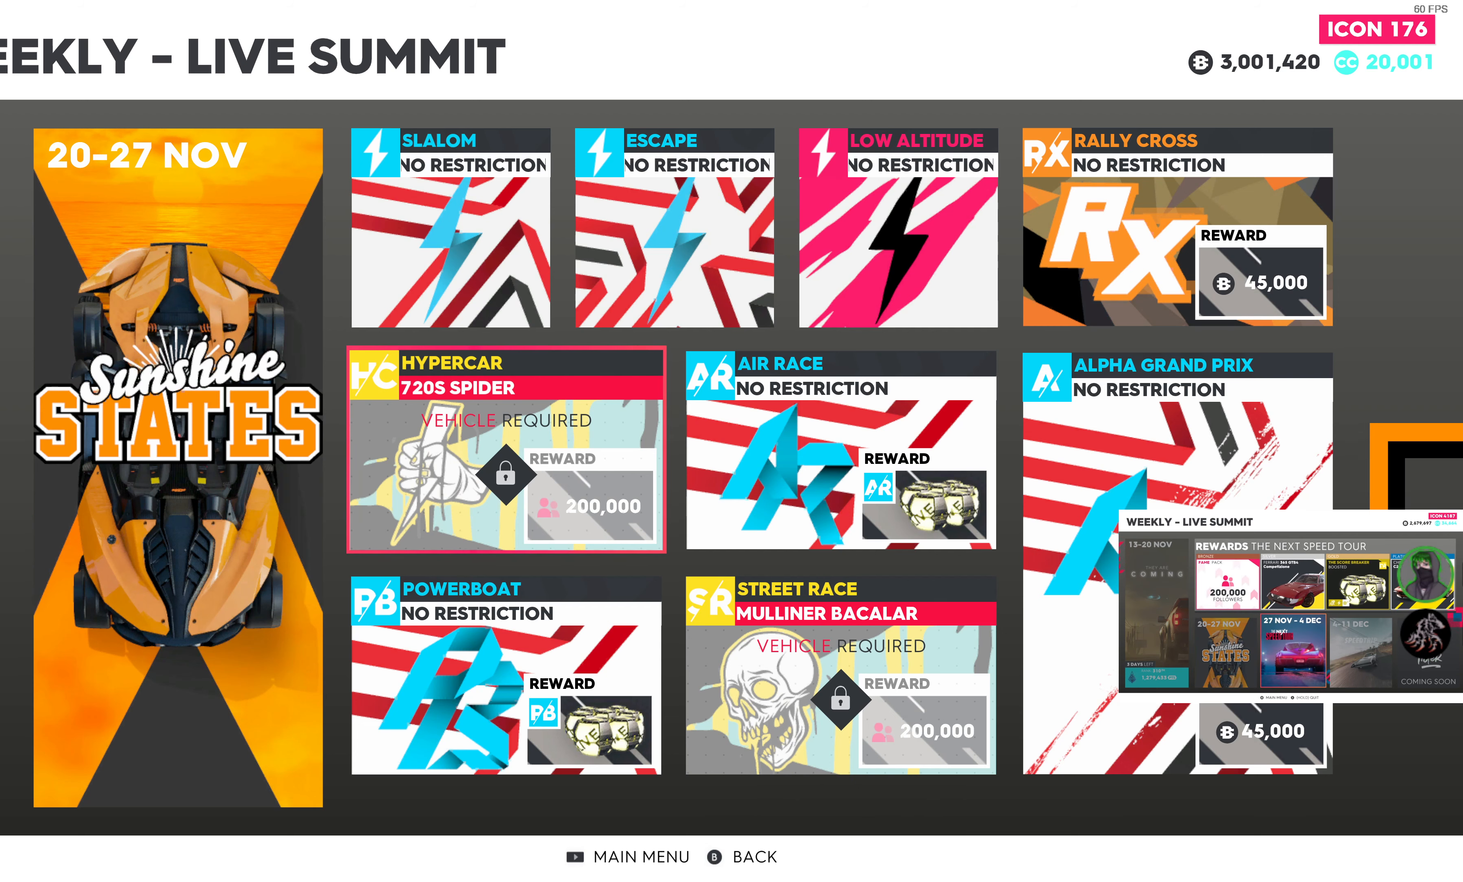
Gameplay with a controller (PlayStation layout); each line is a JSON object with the inputs held at the frame after it. "events" lists button and stick changes between this image and that frame as [ms after this image, input, new state], when the widget could be followed in between.
{"buttons": [], "left_stick": "center", "right_stick": "center", "events": [[150, "CIRCLE", "down"], [284, "CIRCLE", "up"]]}
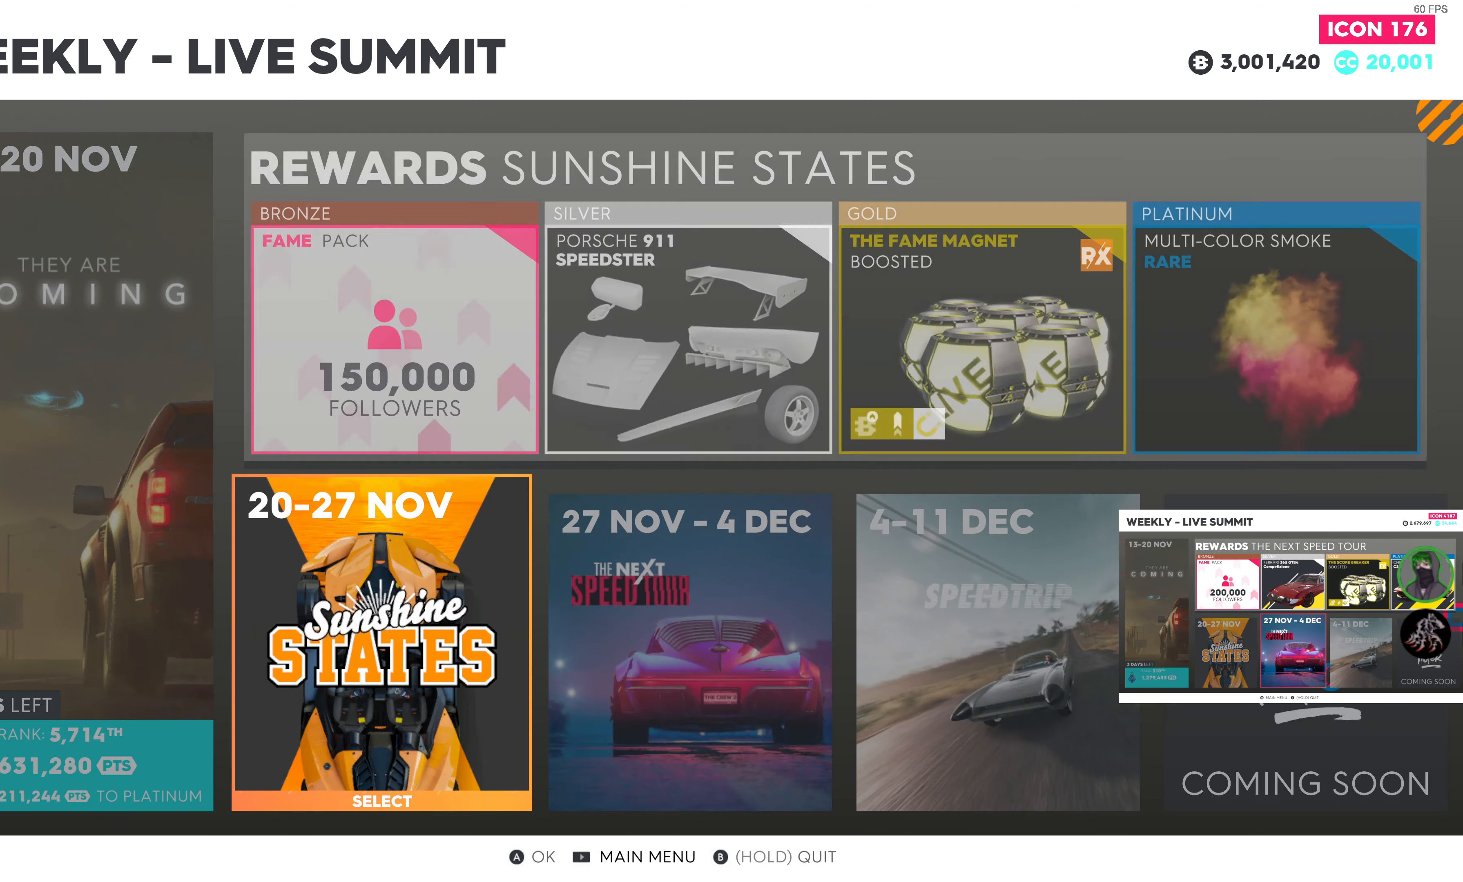
{"buttons": [], "left_stick": "center", "right_stick": "center", "events": []}
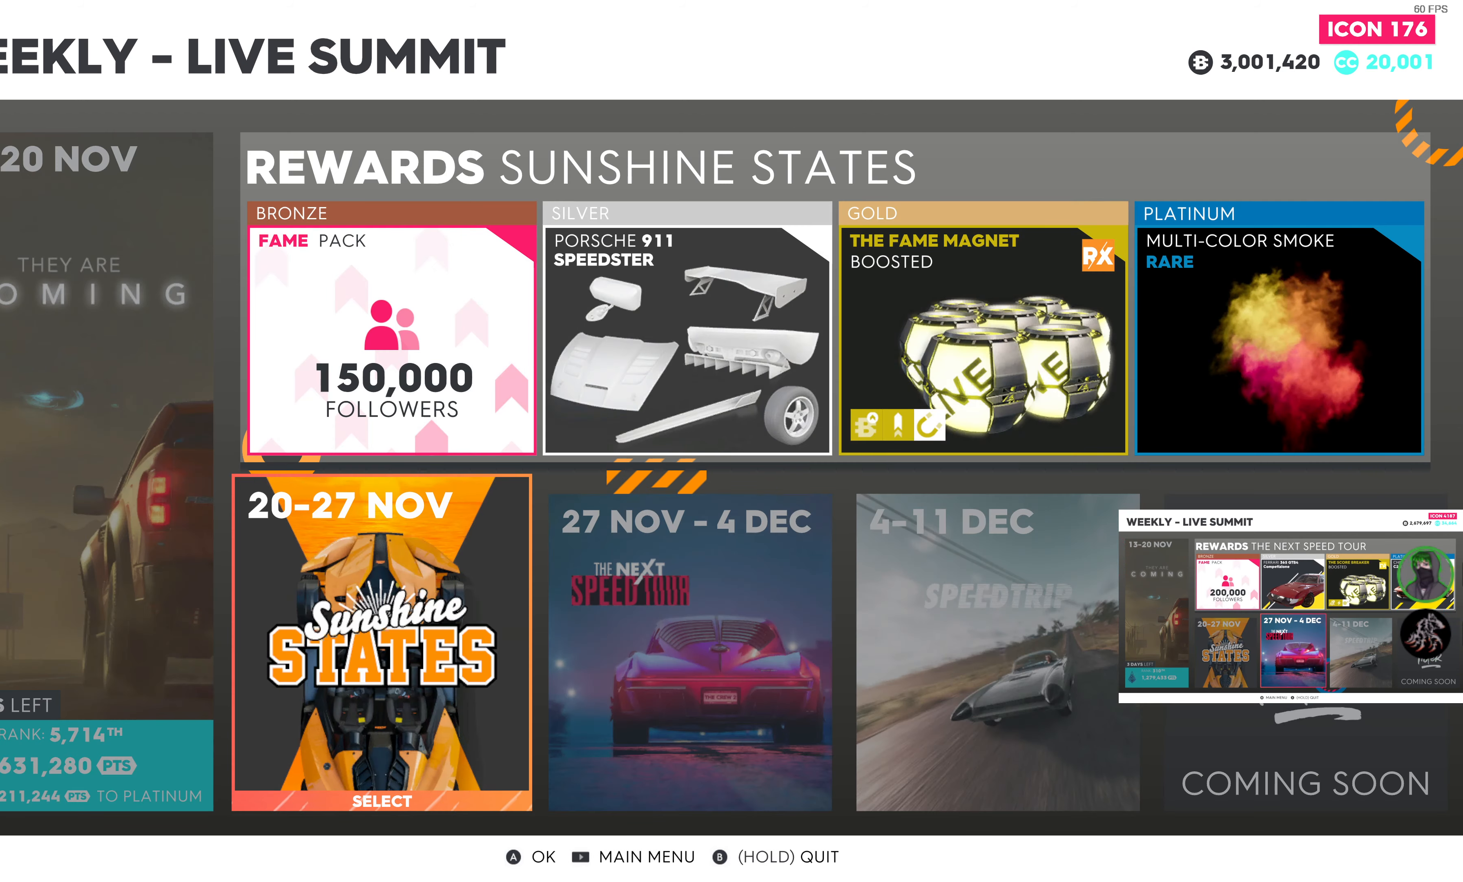
{"buttons": [], "left_stick": "center", "right_stick": "center", "events": []}
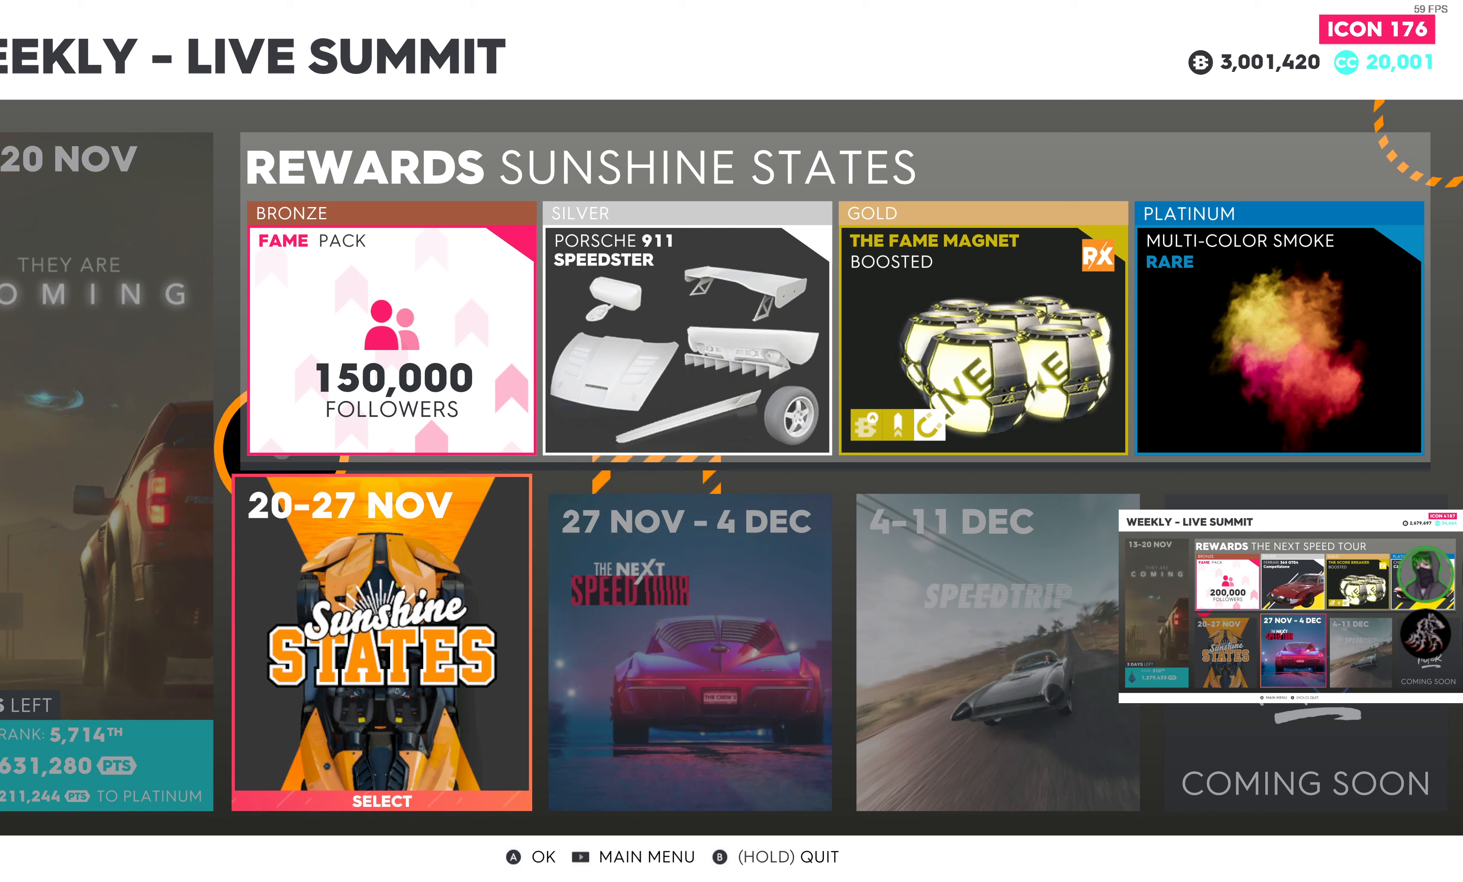
{"buttons": [], "left_stick": "center", "right_stick": "center", "events": []}
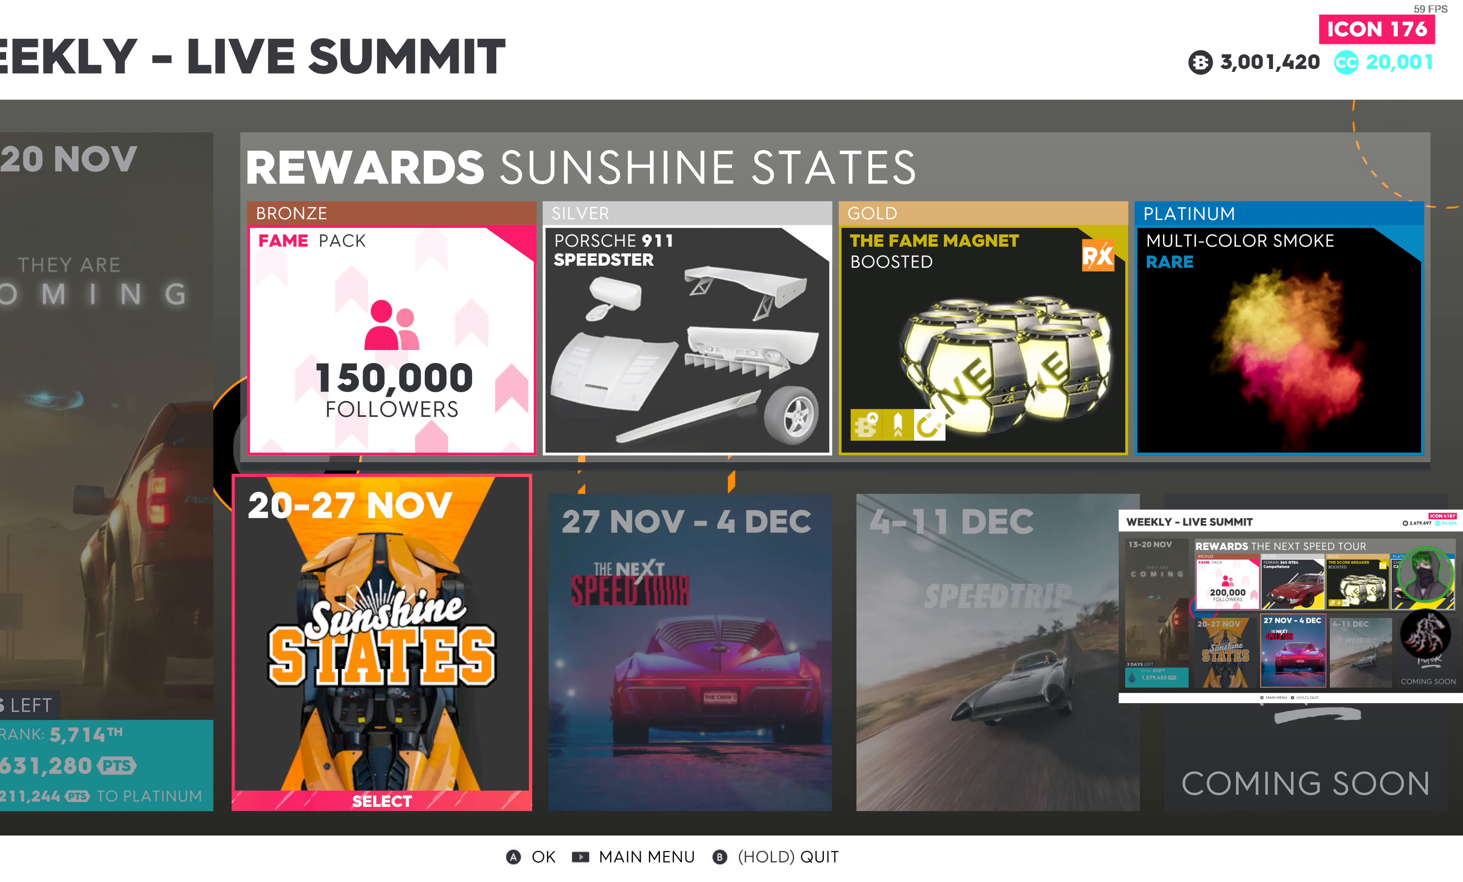
{"buttons": [], "left_stick": "center", "right_stick": "center", "events": []}
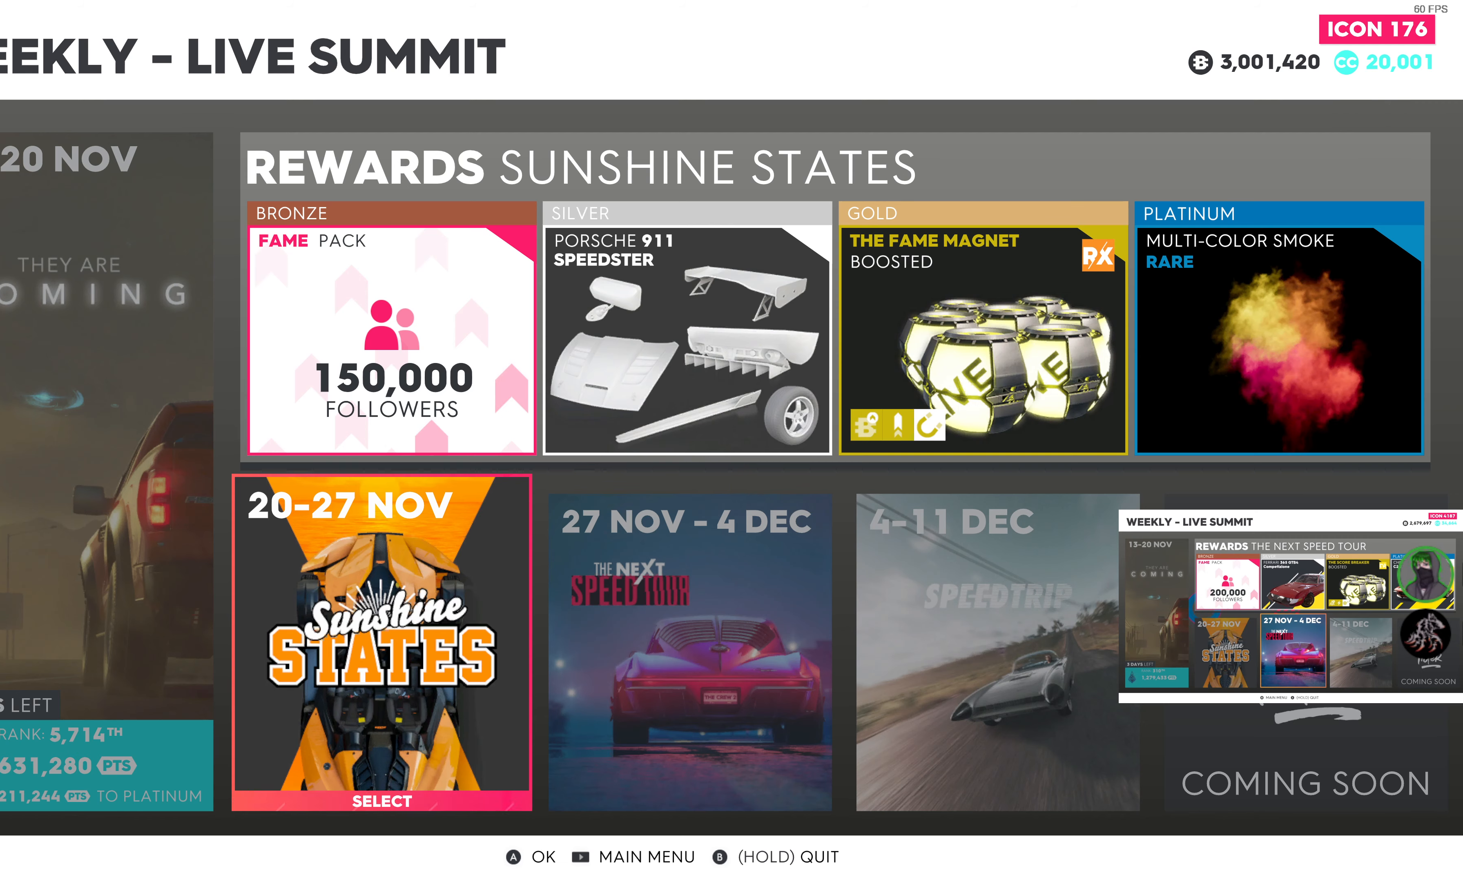
{"buttons": [], "left_stick": "center", "right_stick": "center", "events": []}
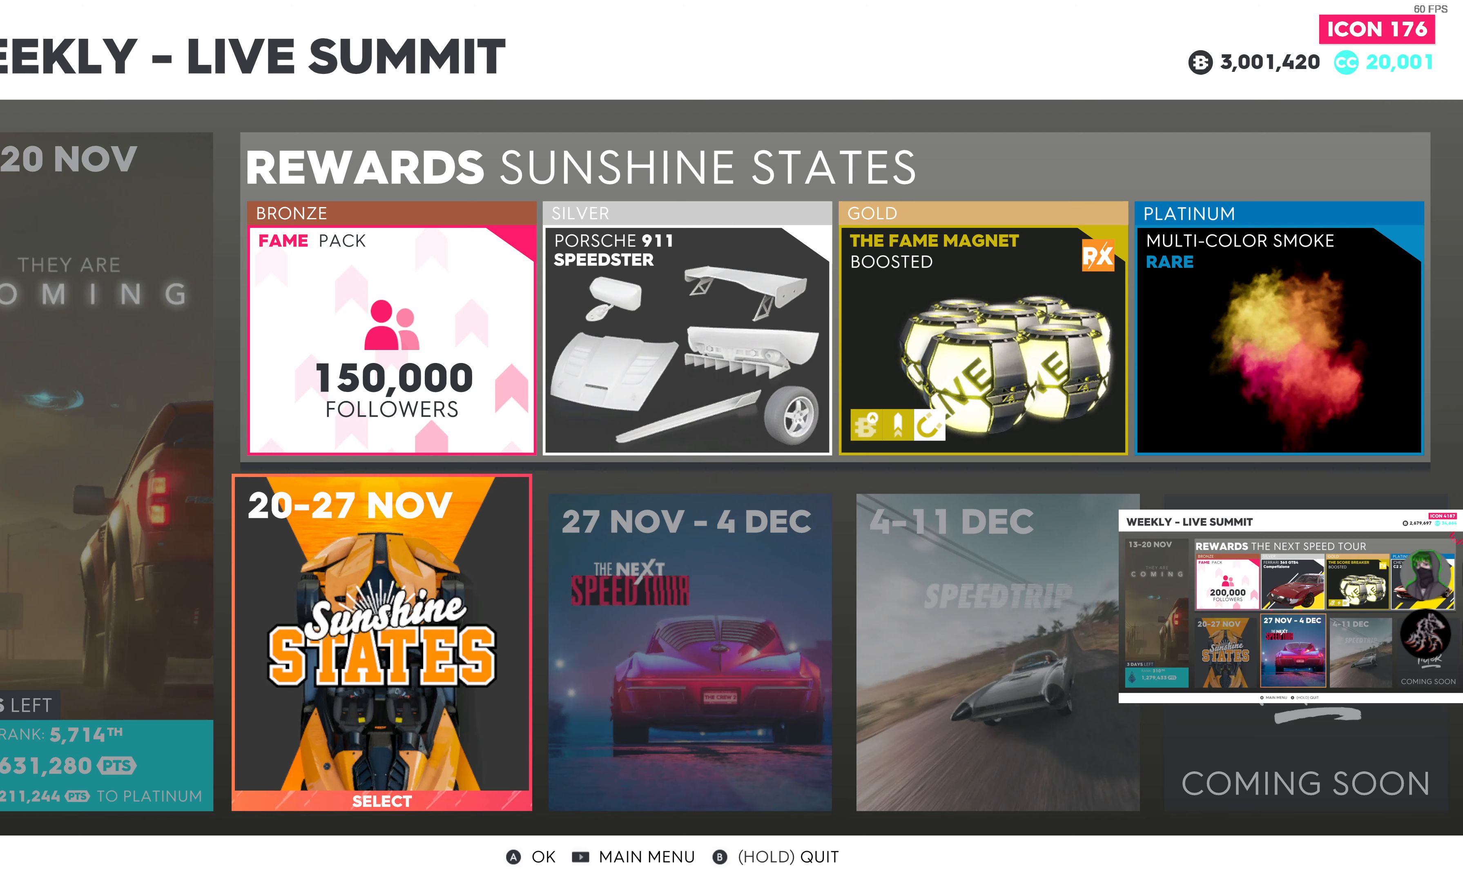
{"buttons": [], "left_stick": "center", "right_stick": "center", "events": []}
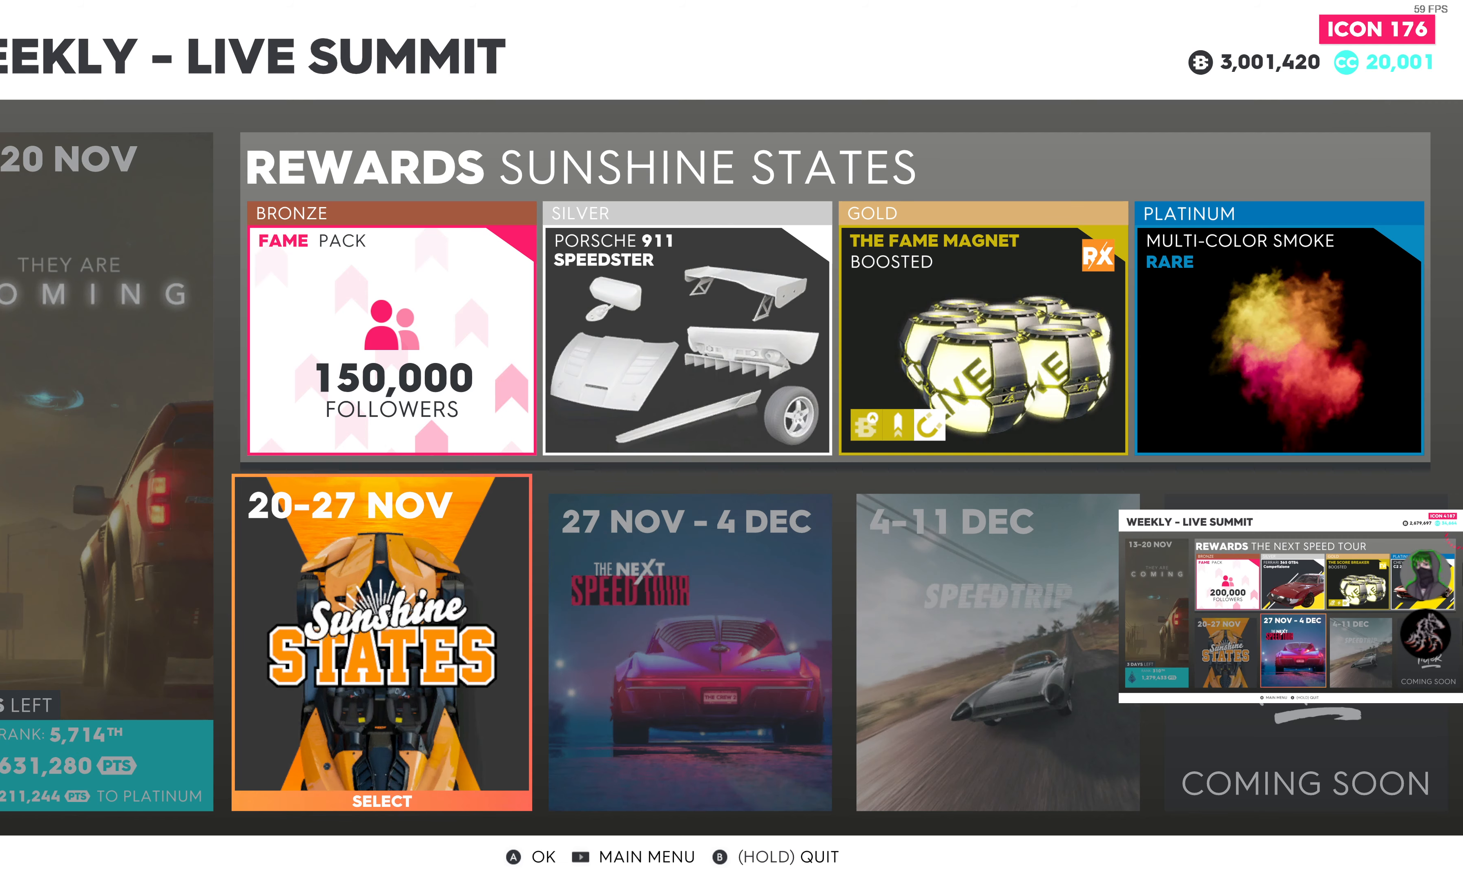
{"buttons": [], "left_stick": "center", "right_stick": "center", "events": []}
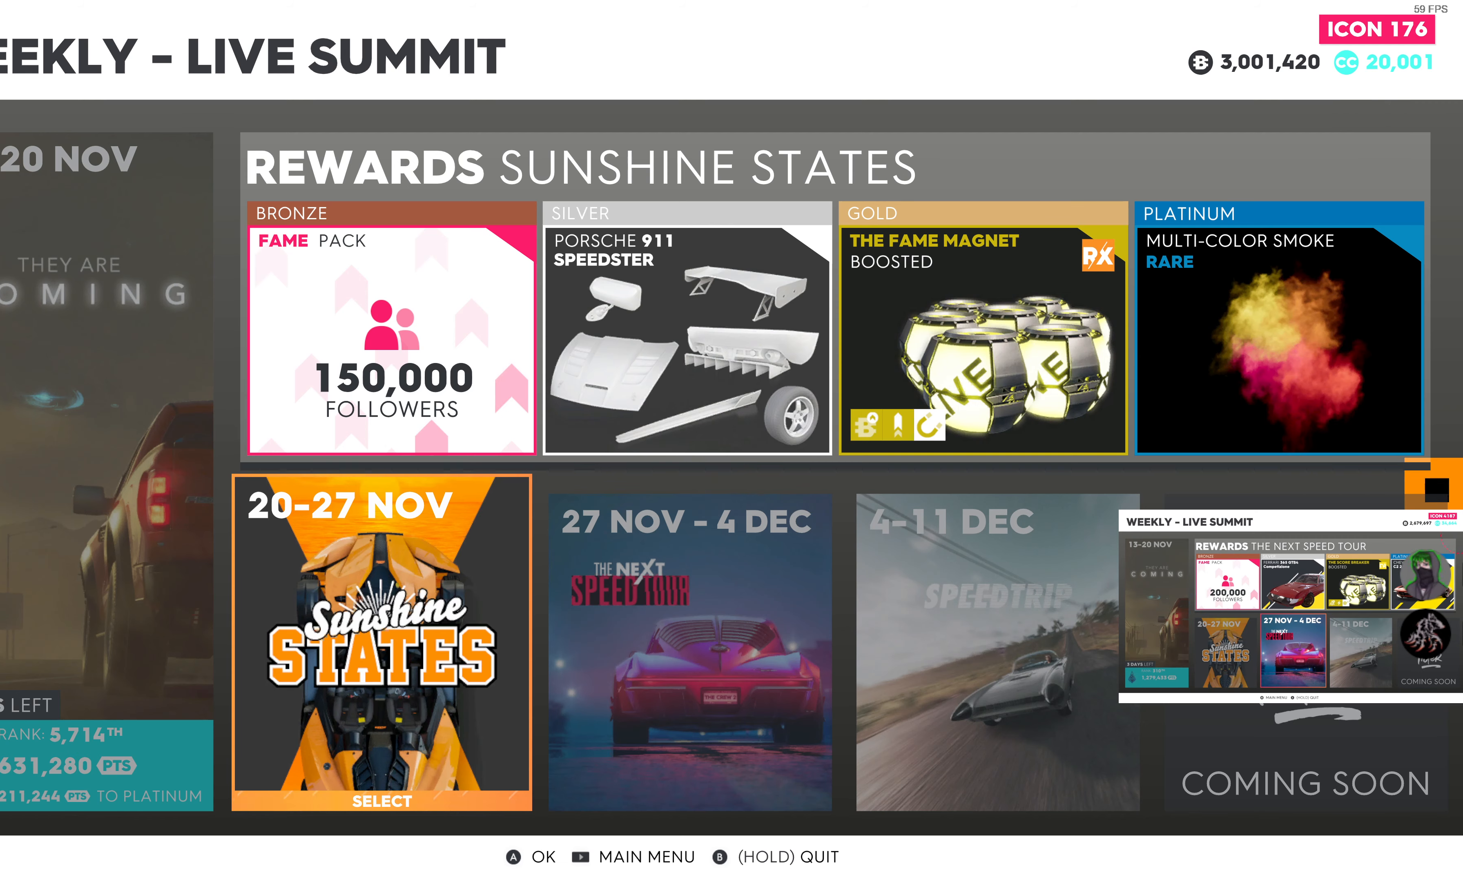
{"buttons": [], "left_stick": "center", "right_stick": "center", "events": [[383, "CROSS", "down"], [500, "CROSS", "up"]]}
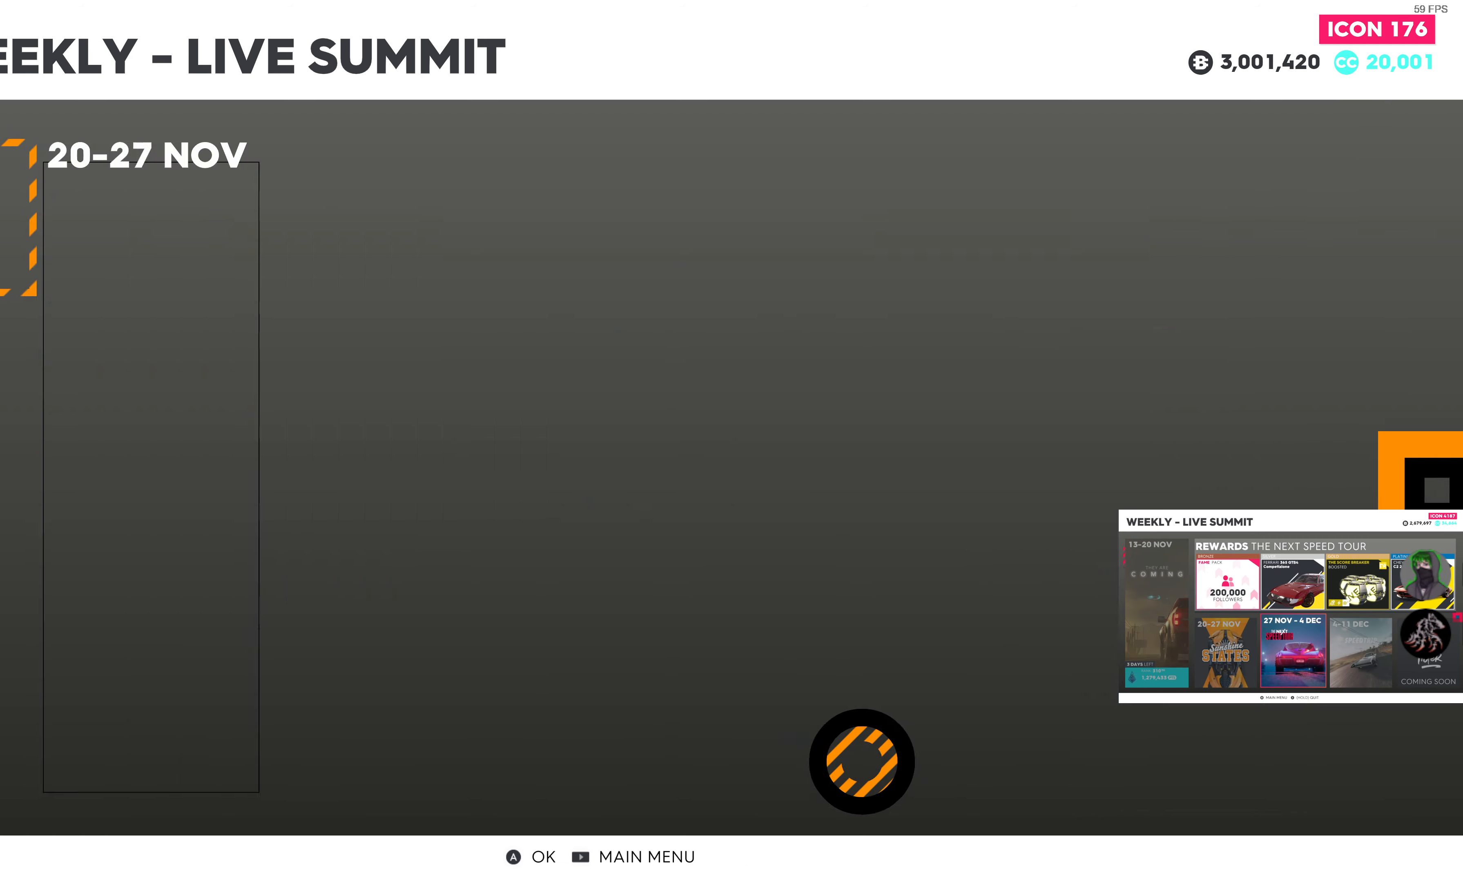
{"buttons": [], "left_stick": "center", "right_stick": "center", "events": []}
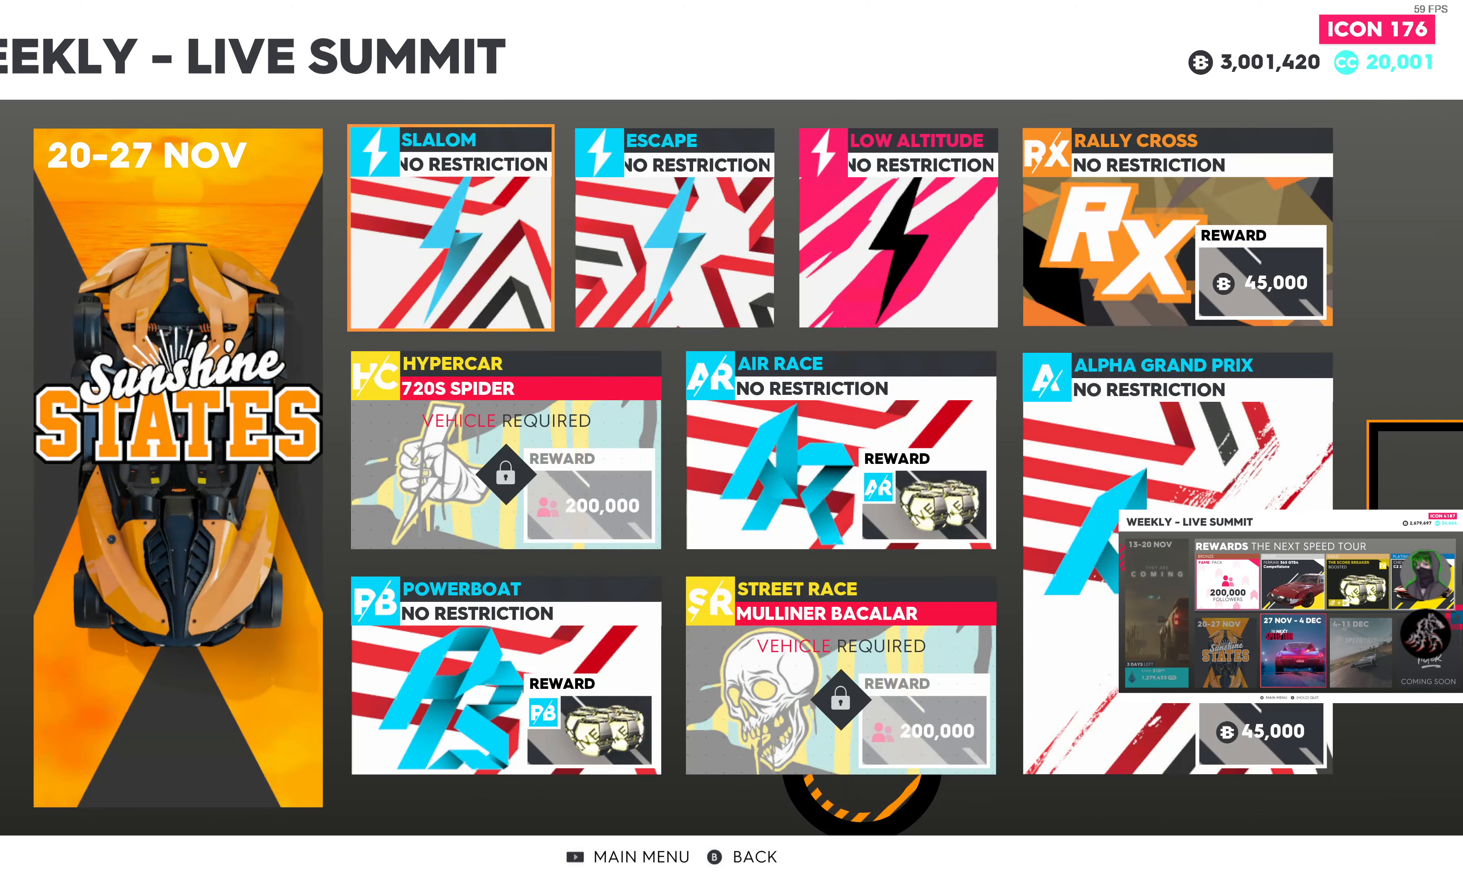
{"buttons": ["DPAD_RIGHT"], "left_stick": "center", "right_stick": "center", "events": [[483, "DPAD_RIGHT", "down"]]}
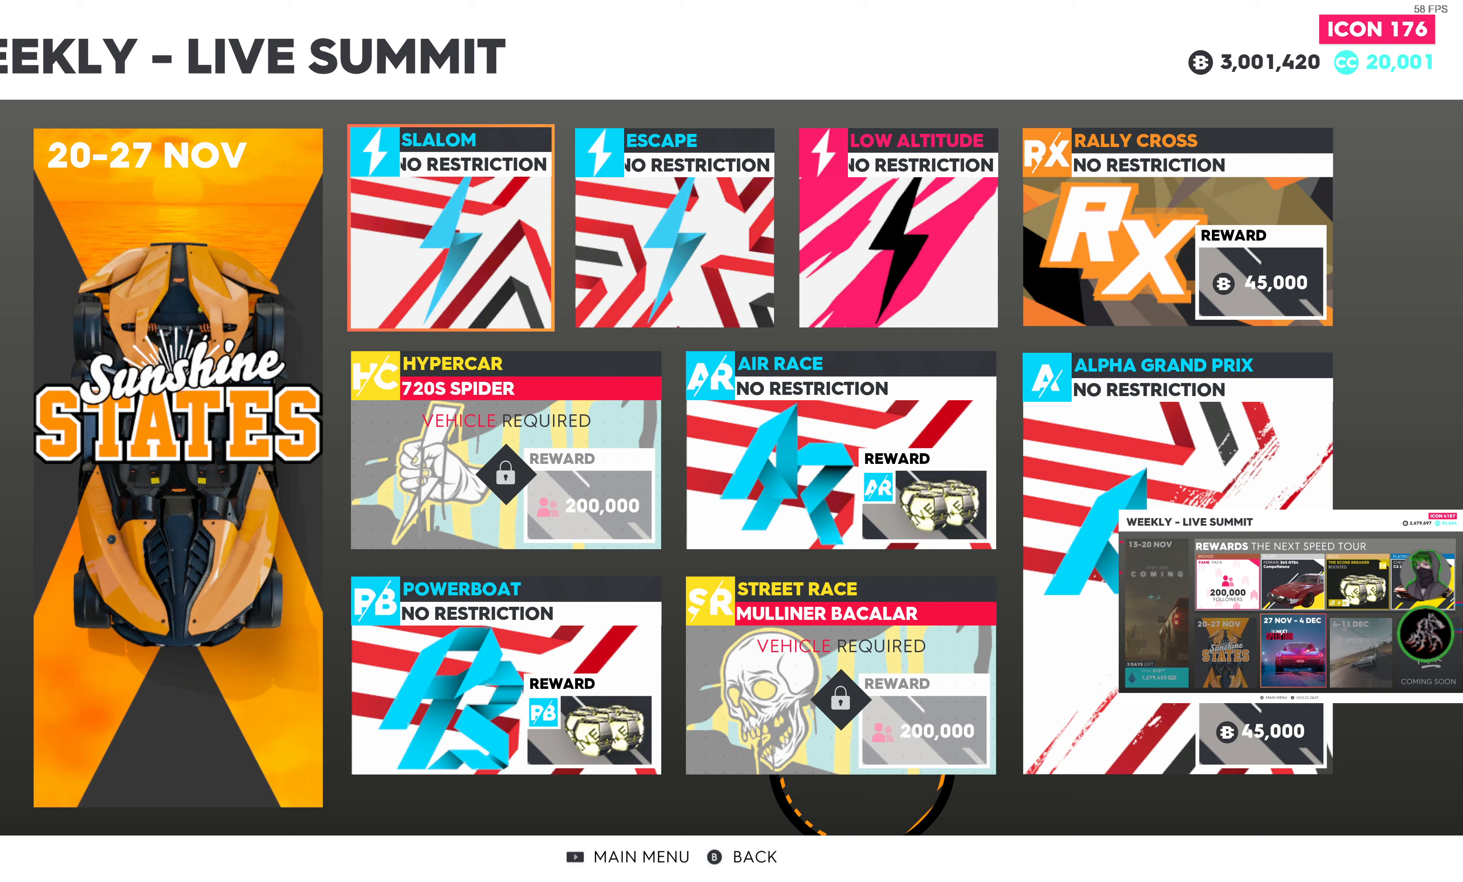
{"buttons": [], "left_stick": "center", "right_stick": "center", "events": [[150, "DPAD_RIGHT", "up"], [350, "DPAD_LEFT", "down"], [467, "DPAD_LEFT", "up"]]}
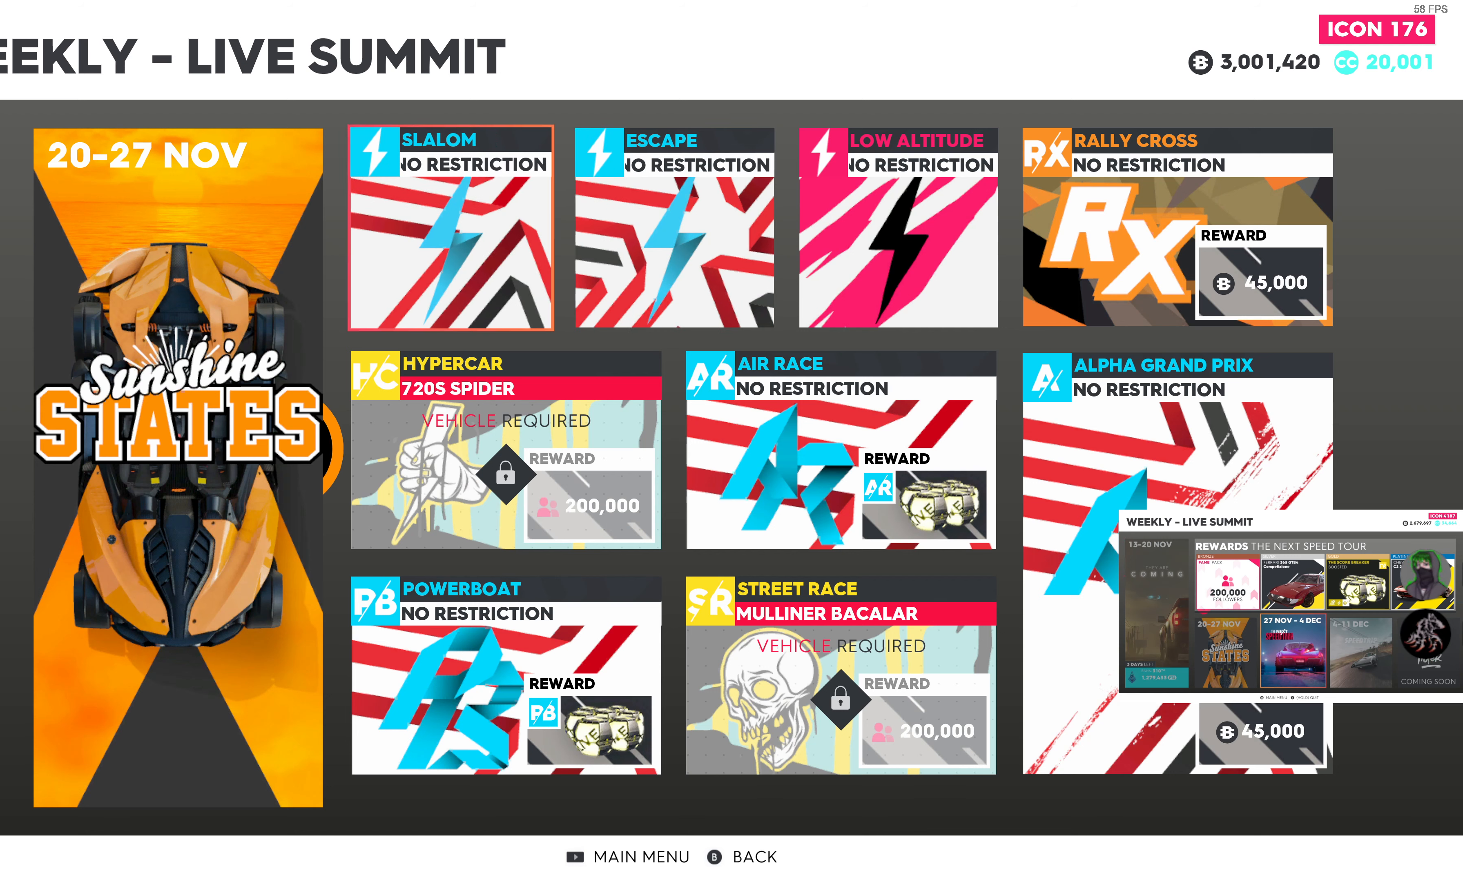
{"buttons": [], "left_stick": "center", "right_stick": "center", "events": [[67, "DPAD_DOWN", "down"], [200, "DPAD_DOWN", "up"]]}
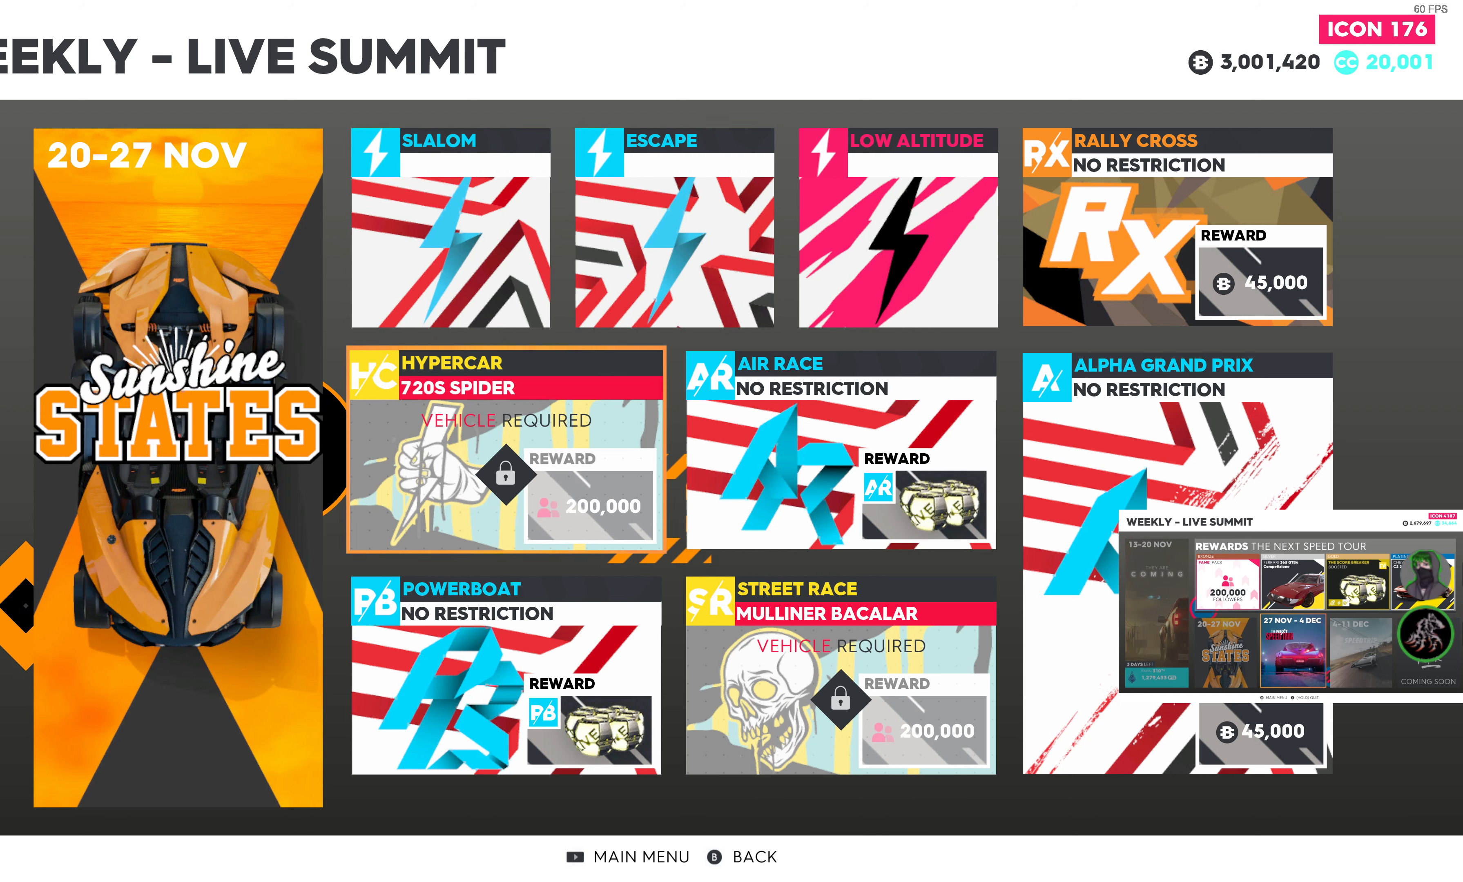
{"buttons": [], "left_stick": "center", "right_stick": "center", "events": []}
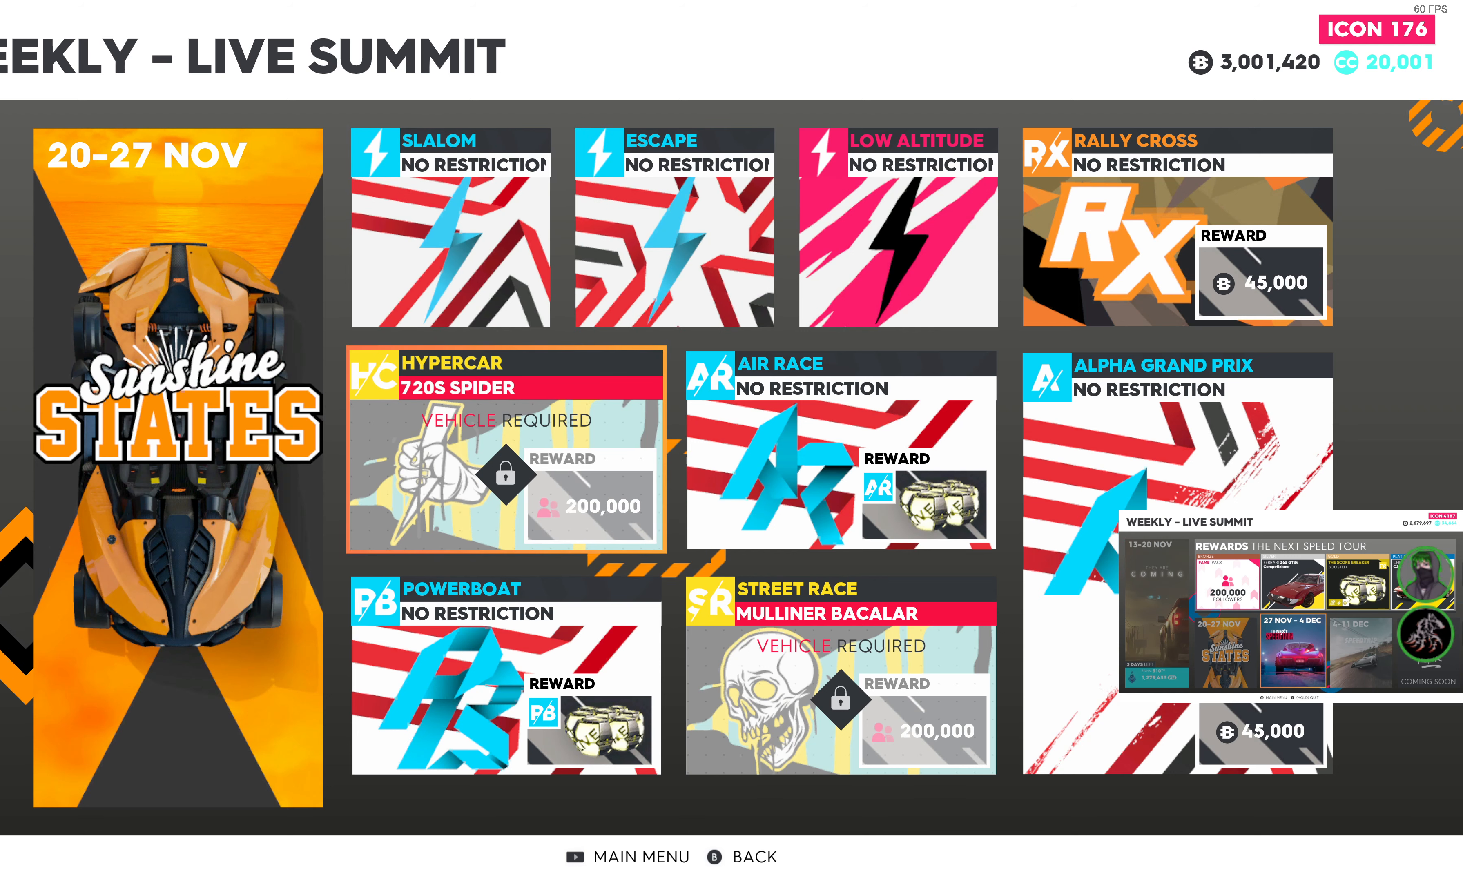
{"buttons": [], "left_stick": "center", "right_stick": "center", "events": []}
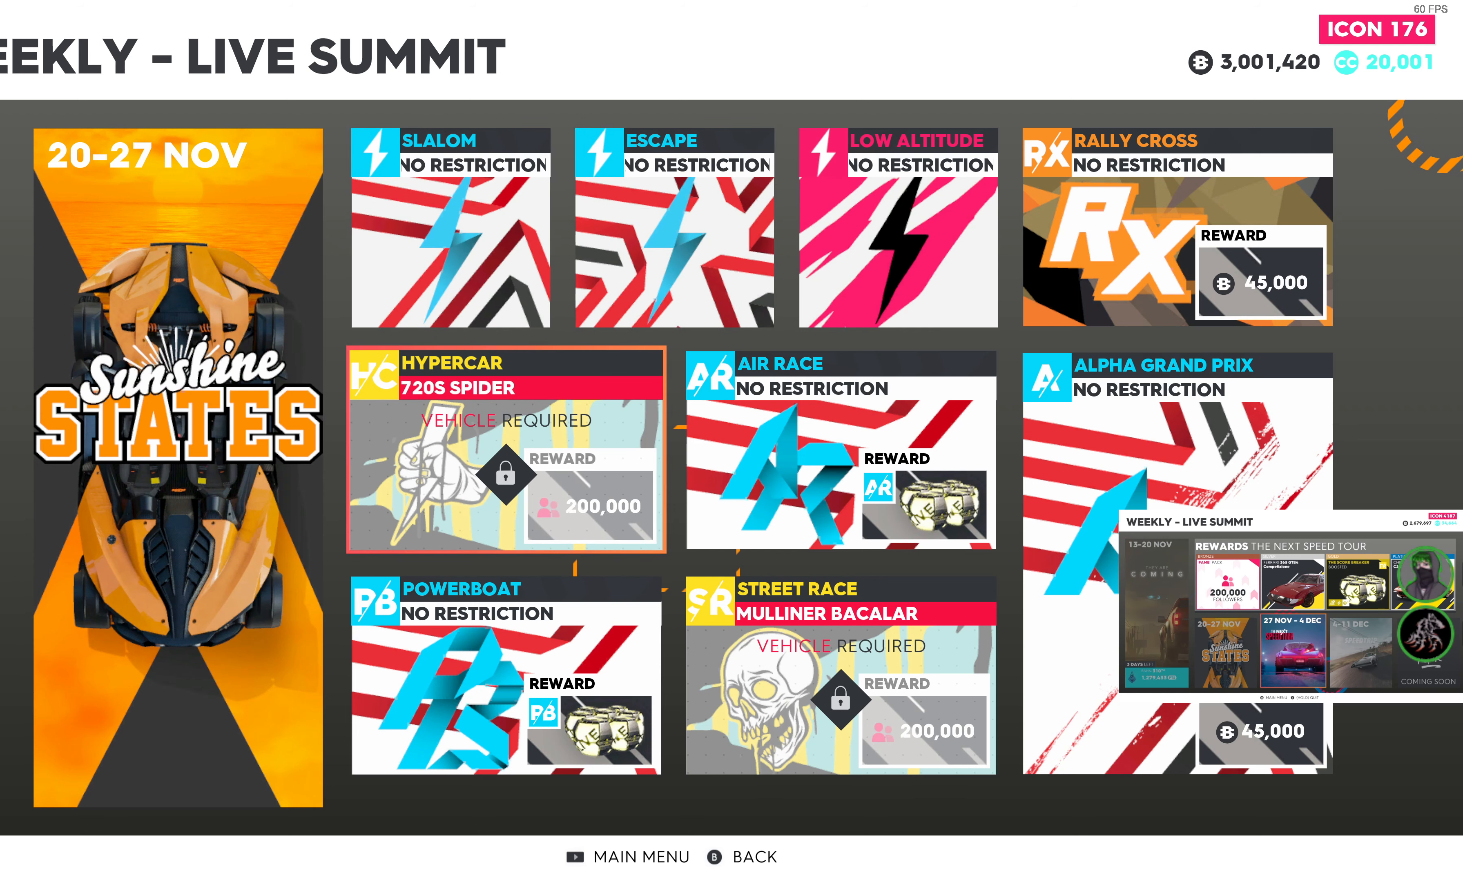
{"buttons": [], "left_stick": "center", "right_stick": "center", "events": []}
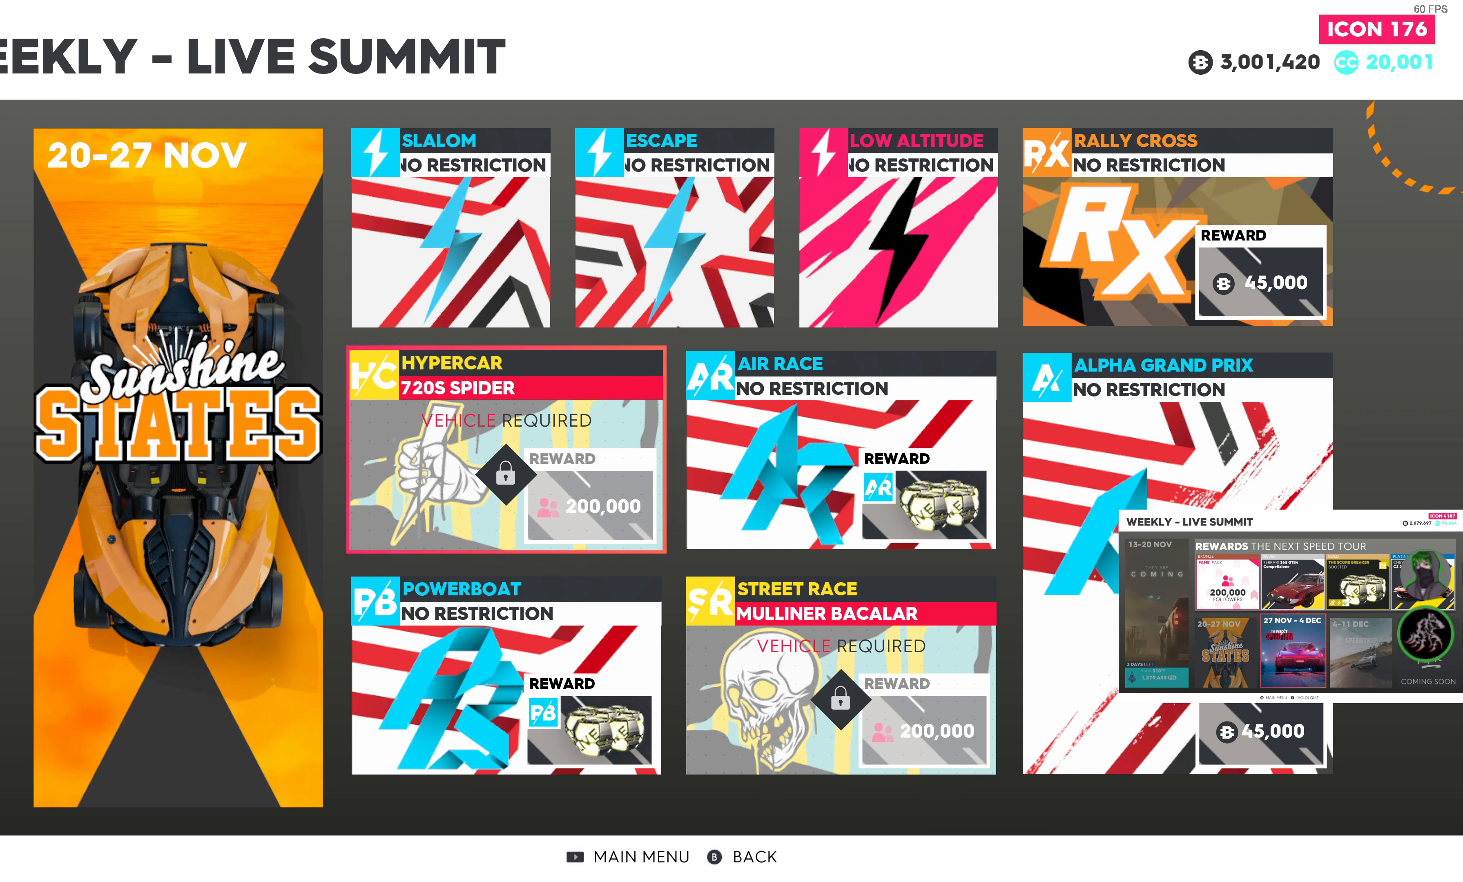
{"buttons": [], "left_stick": "center", "right_stick": "center", "events": []}
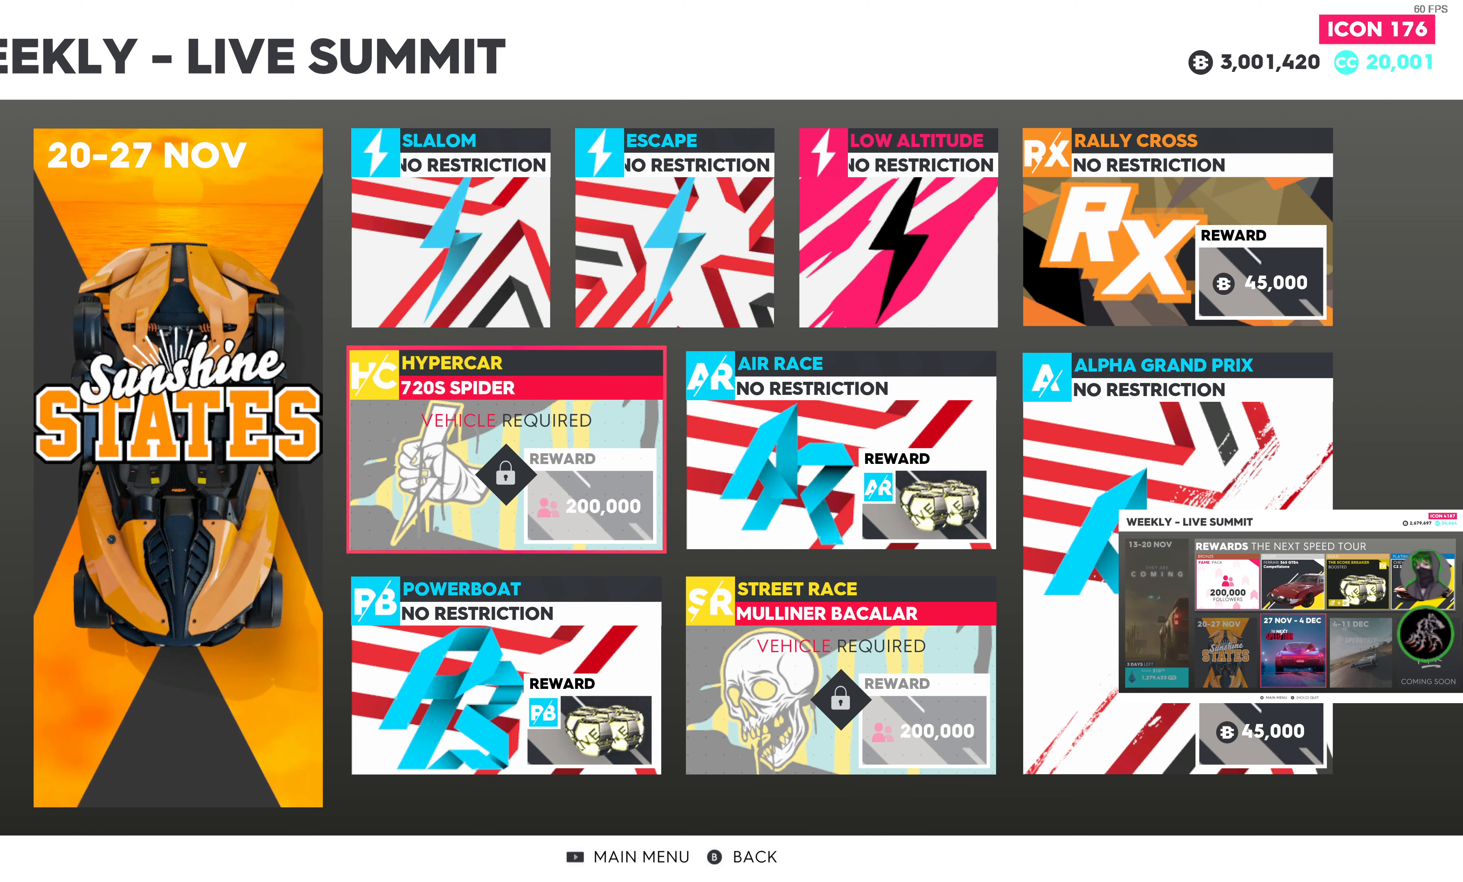
{"buttons": [], "left_stick": "center", "right_stick": "center", "events": [[67, "DPAD_DOWN", "down"], [150, "DPAD_DOWN", "up"], [333, "DPAD_UP", "down"], [450, "DPAD_UP", "up"]]}
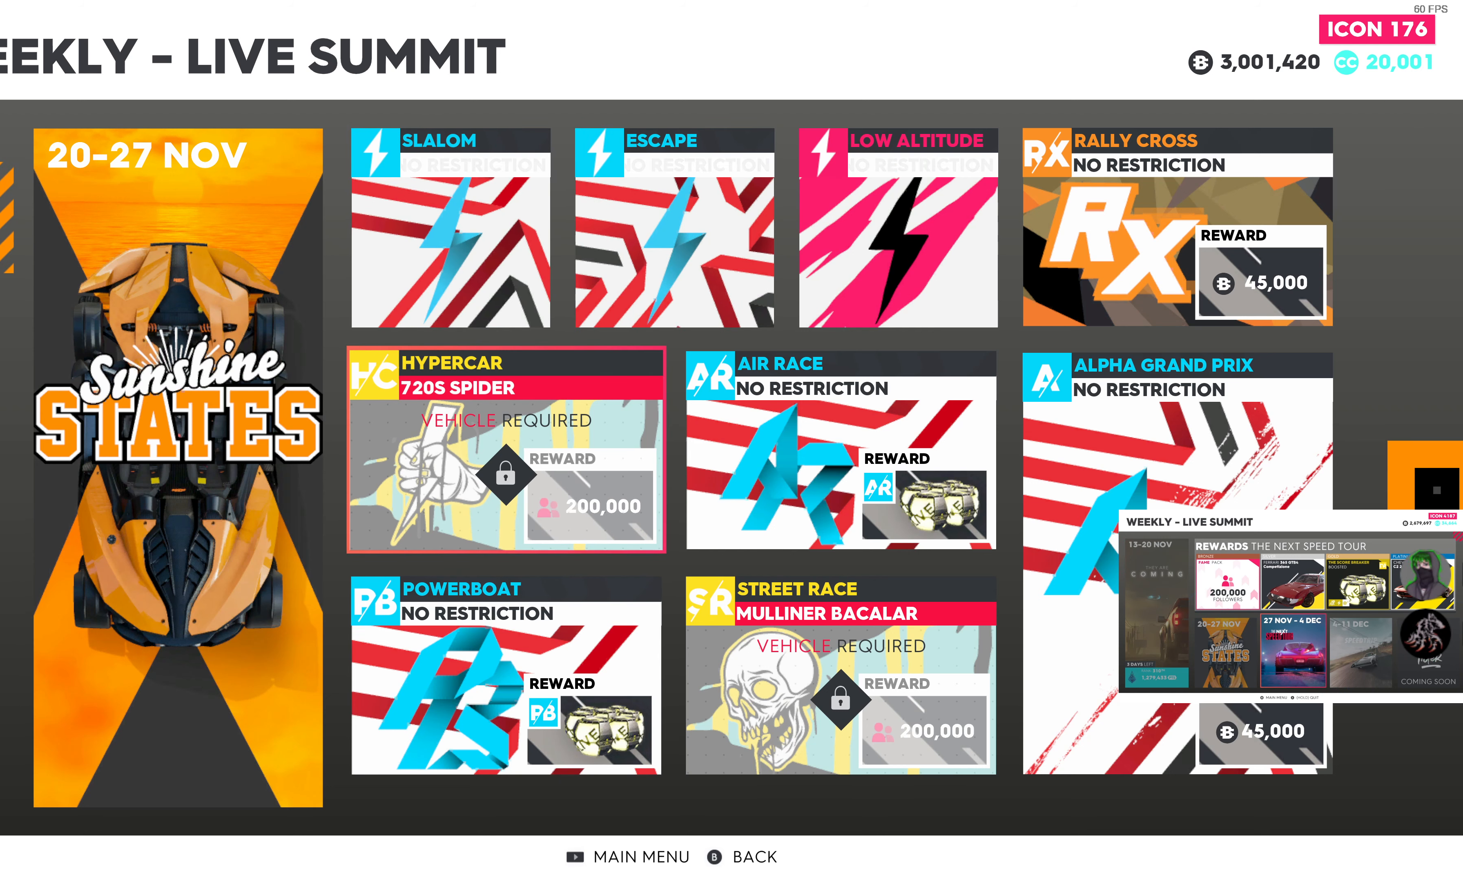
{"buttons": [], "left_stick": "center", "right_stick": "center", "events": []}
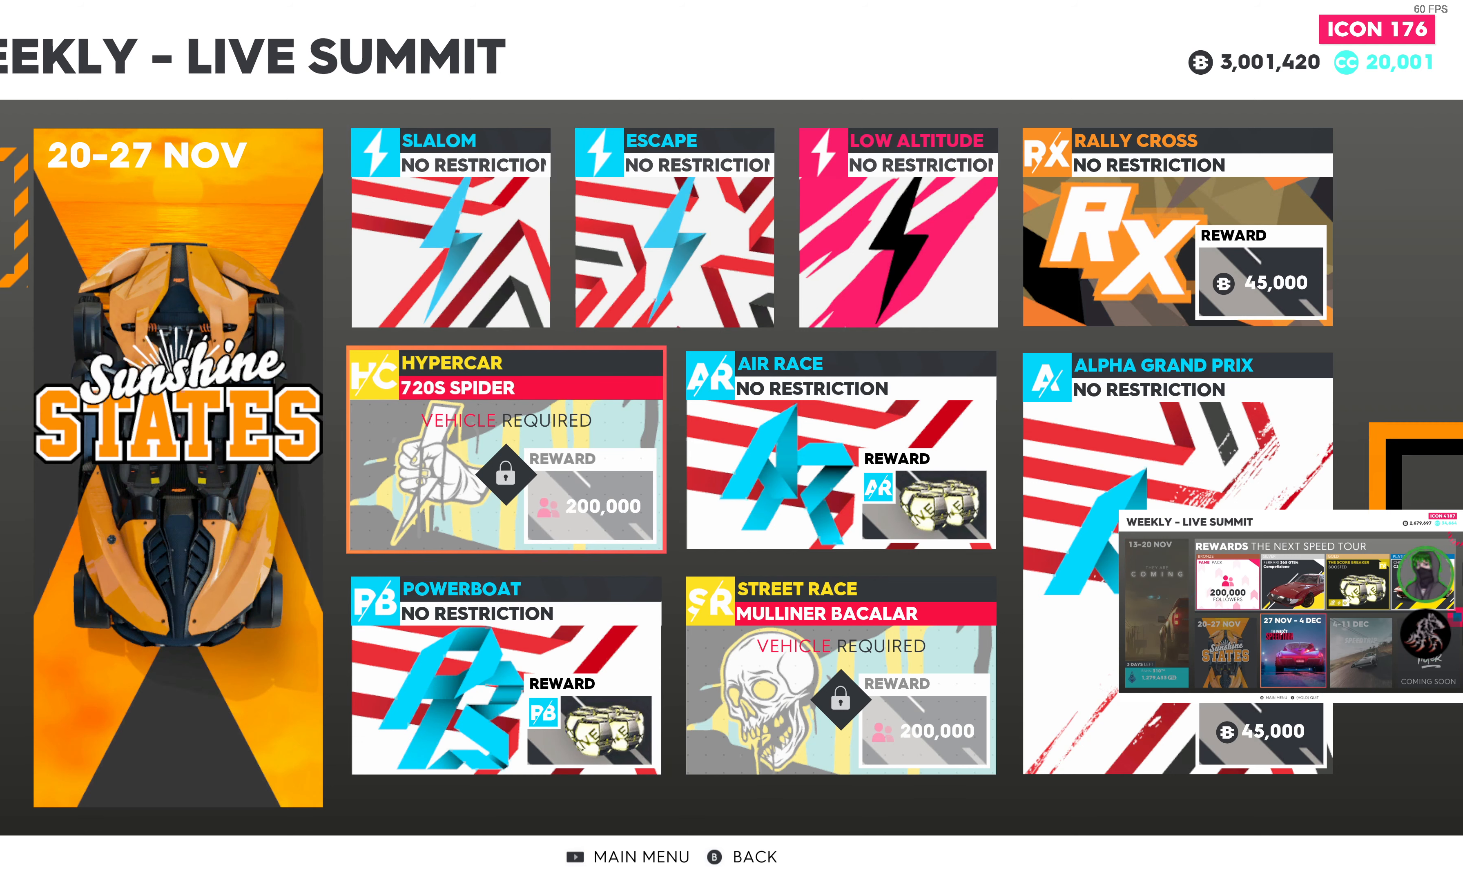
{"buttons": [], "left_stick": "center", "right_stick": "center", "events": []}
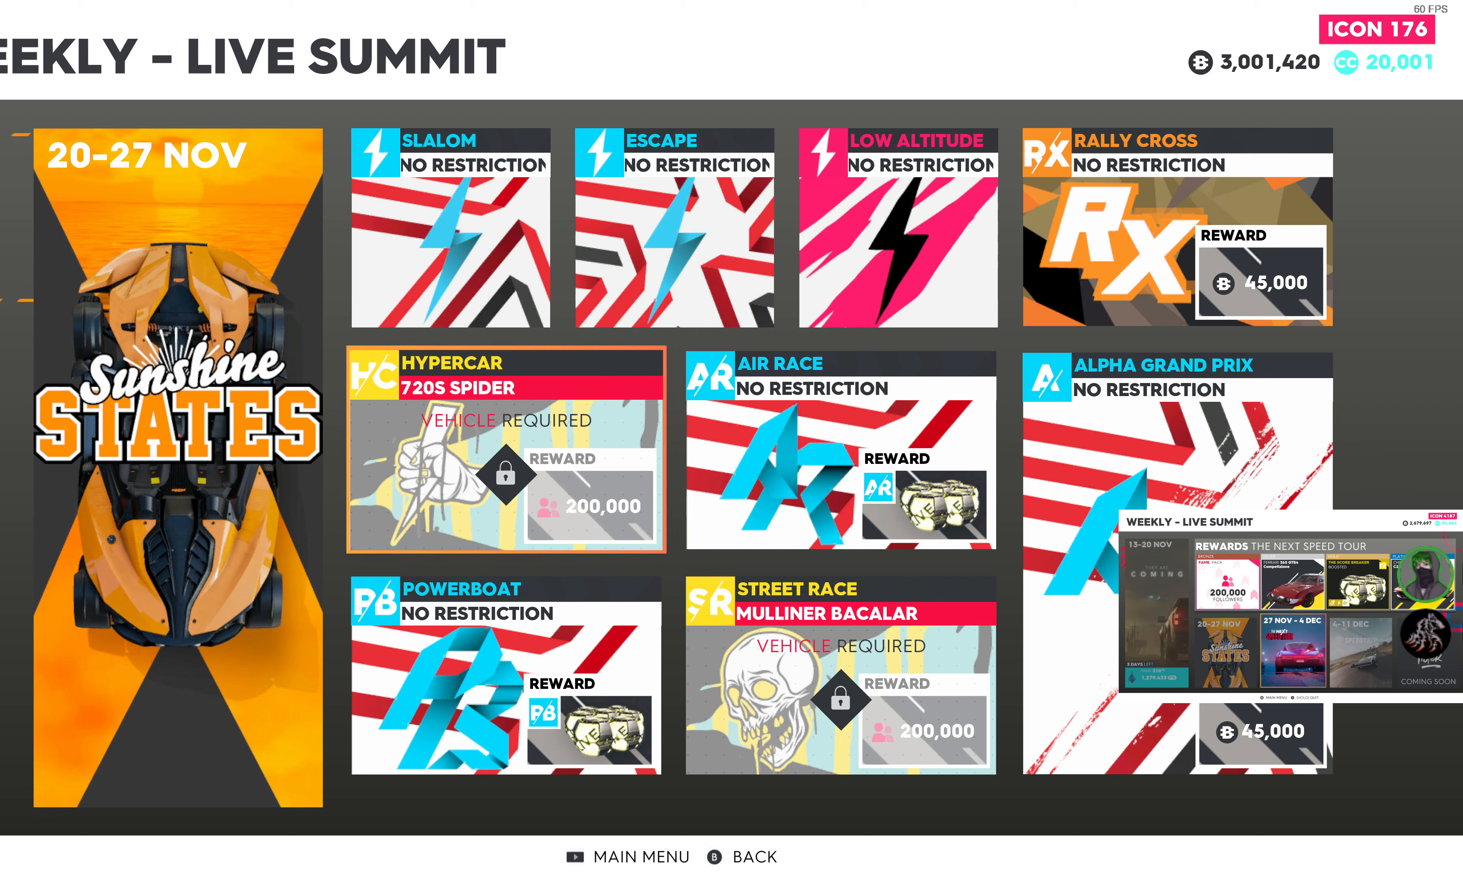
{"buttons": [], "left_stick": "center", "right_stick": "center", "events": []}
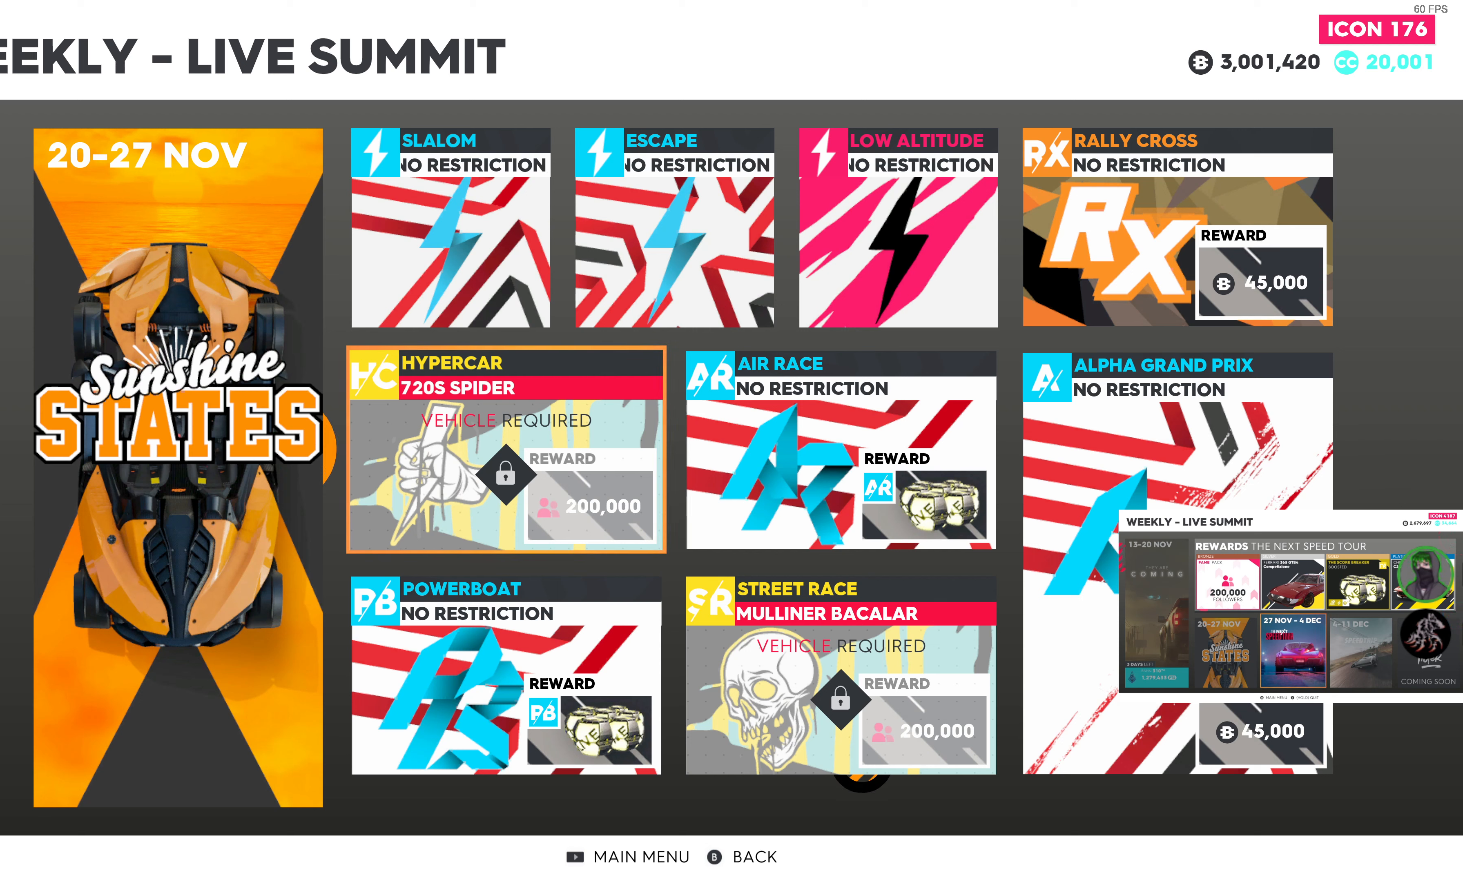
{"buttons": [], "left_stick": "center", "right_stick": "center", "events": []}
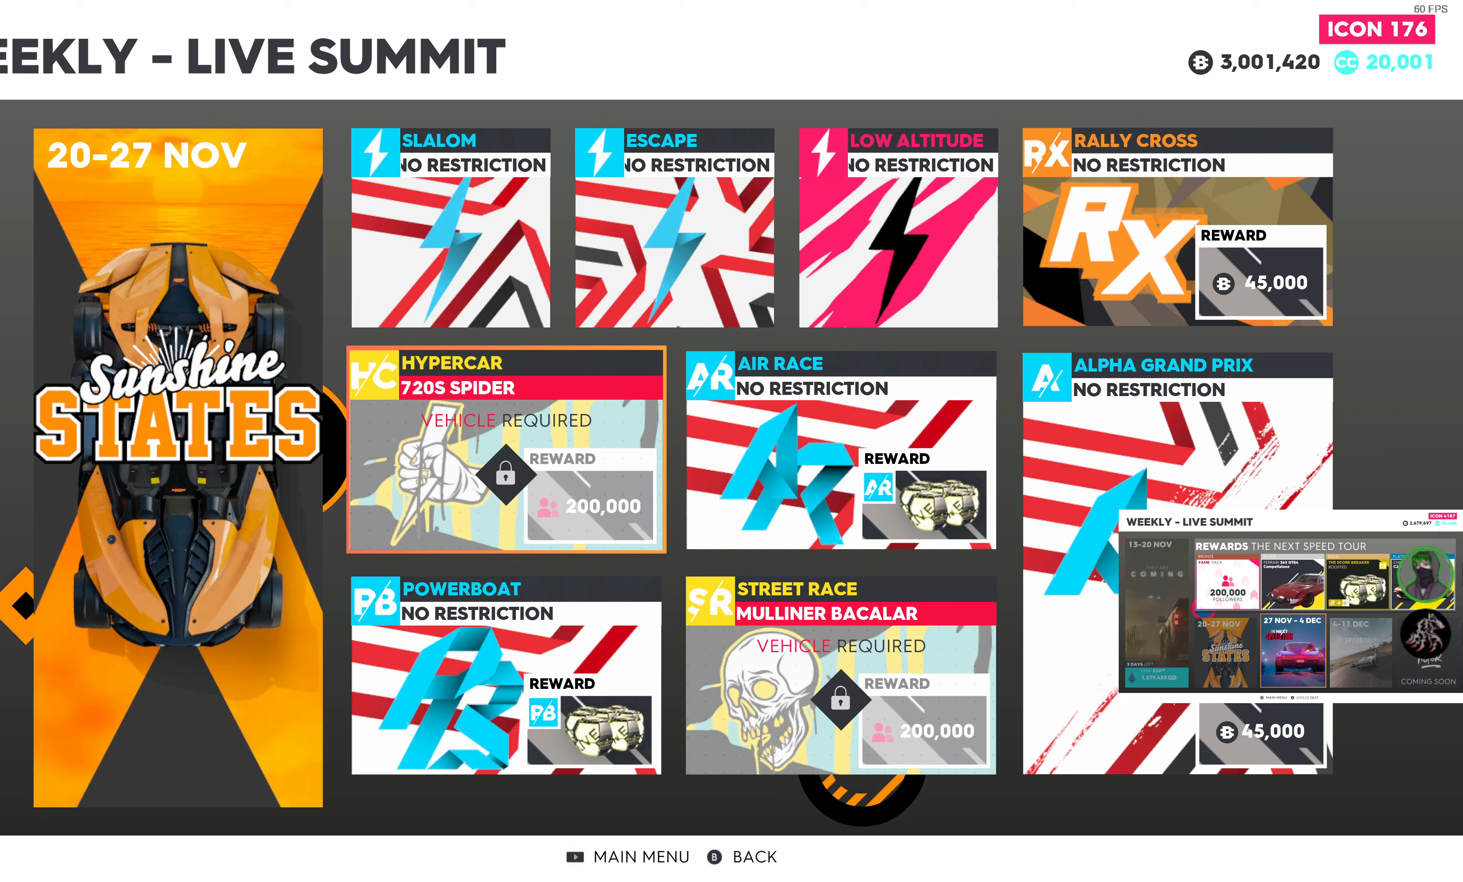
{"buttons": [], "left_stick": "center", "right_stick": "center", "events": []}
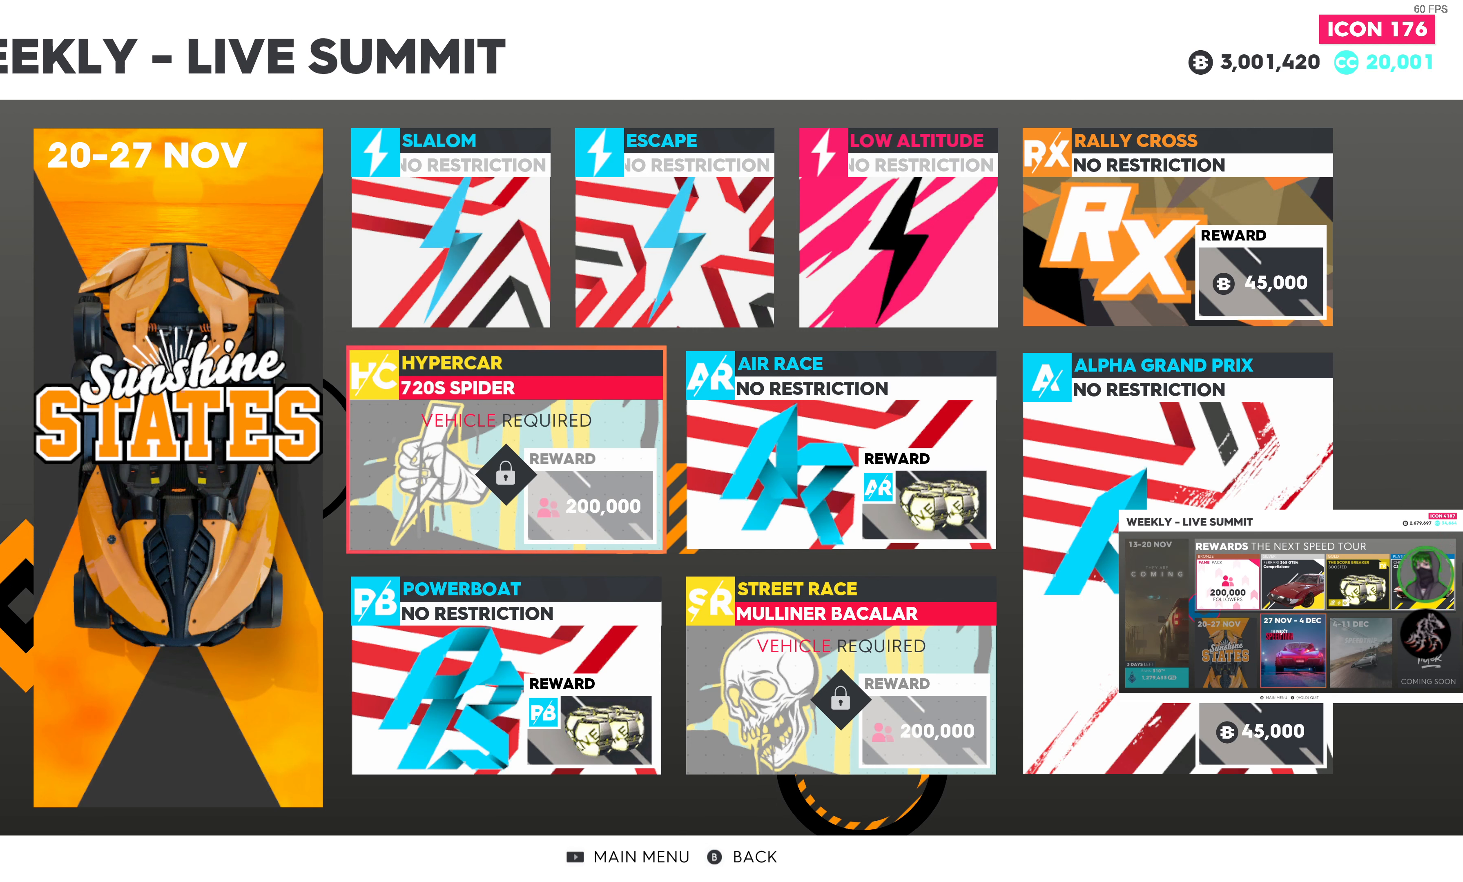
{"buttons": ["DPAD_RIGHT"], "left_stick": "center", "right_stick": "center", "events": [[250, "DPAD_DOWN", "down"], [350, "DPAD_DOWN", "up"], [467, "DPAD_RIGHT", "down"]]}
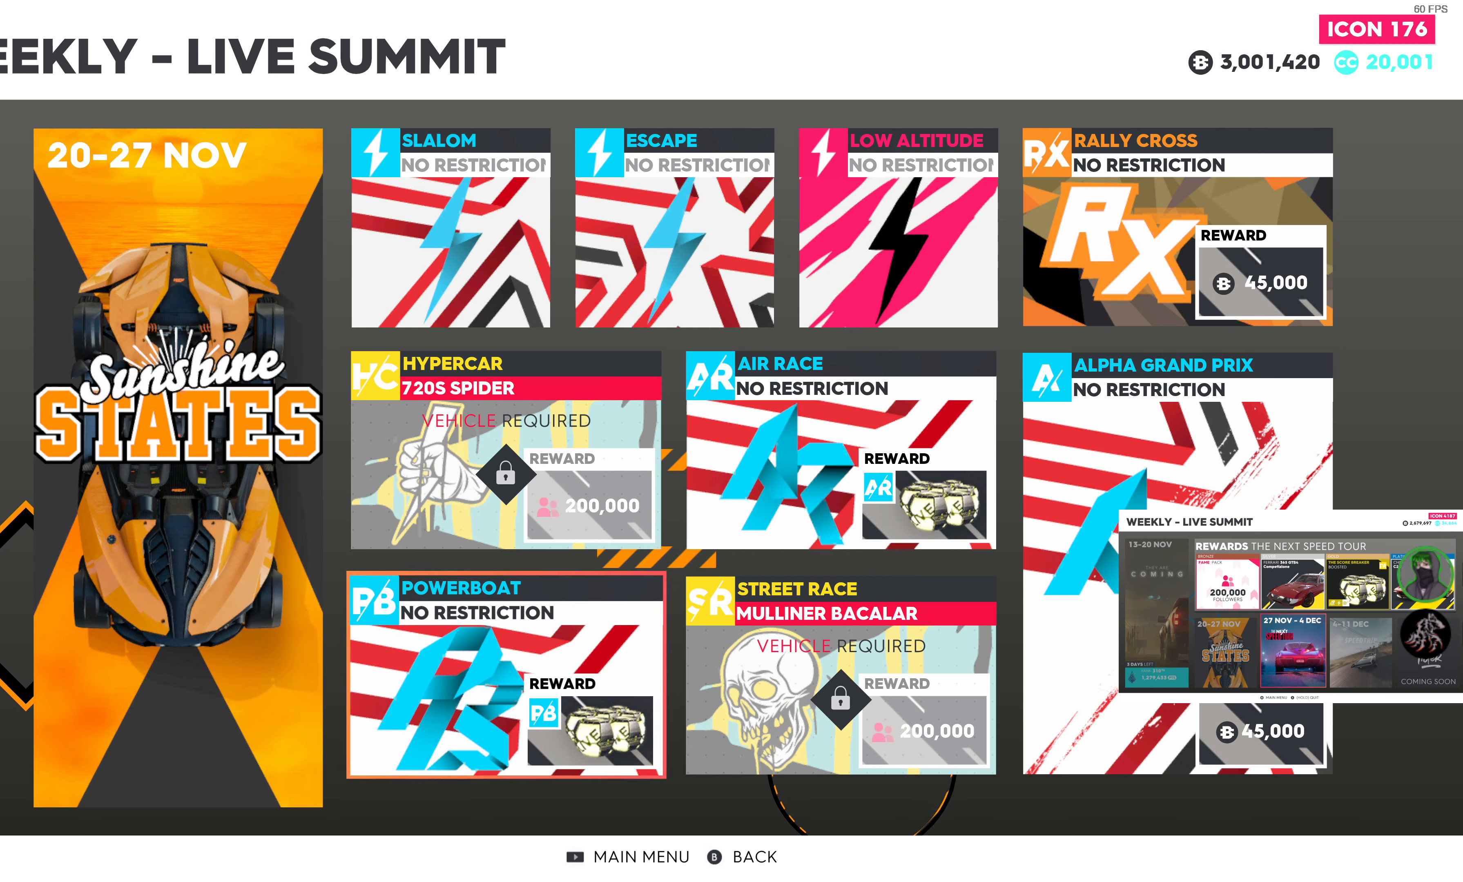
{"buttons": [], "left_stick": "center", "right_stick": "center", "events": [[84, "DPAD_RIGHT", "up"], [400, "DPAD_LEFT", "down"], [500, "DPAD_LEFT", "up"]]}
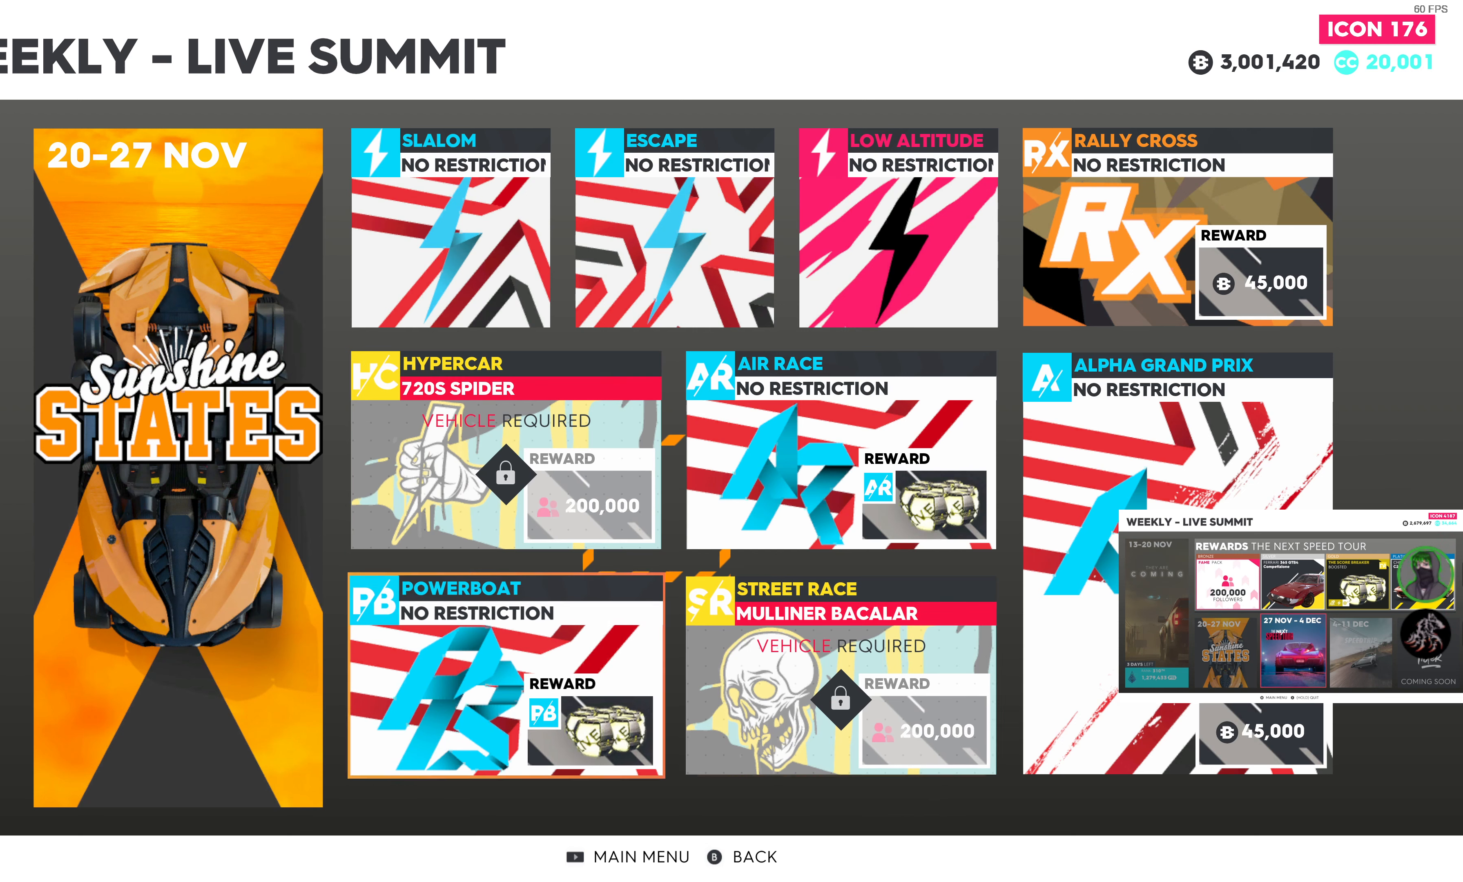
{"buttons": [], "left_stick": "center", "right_stick": "center", "events": [[84, "DPAD_UP", "down"], [217, "DPAD_UP", "up"]]}
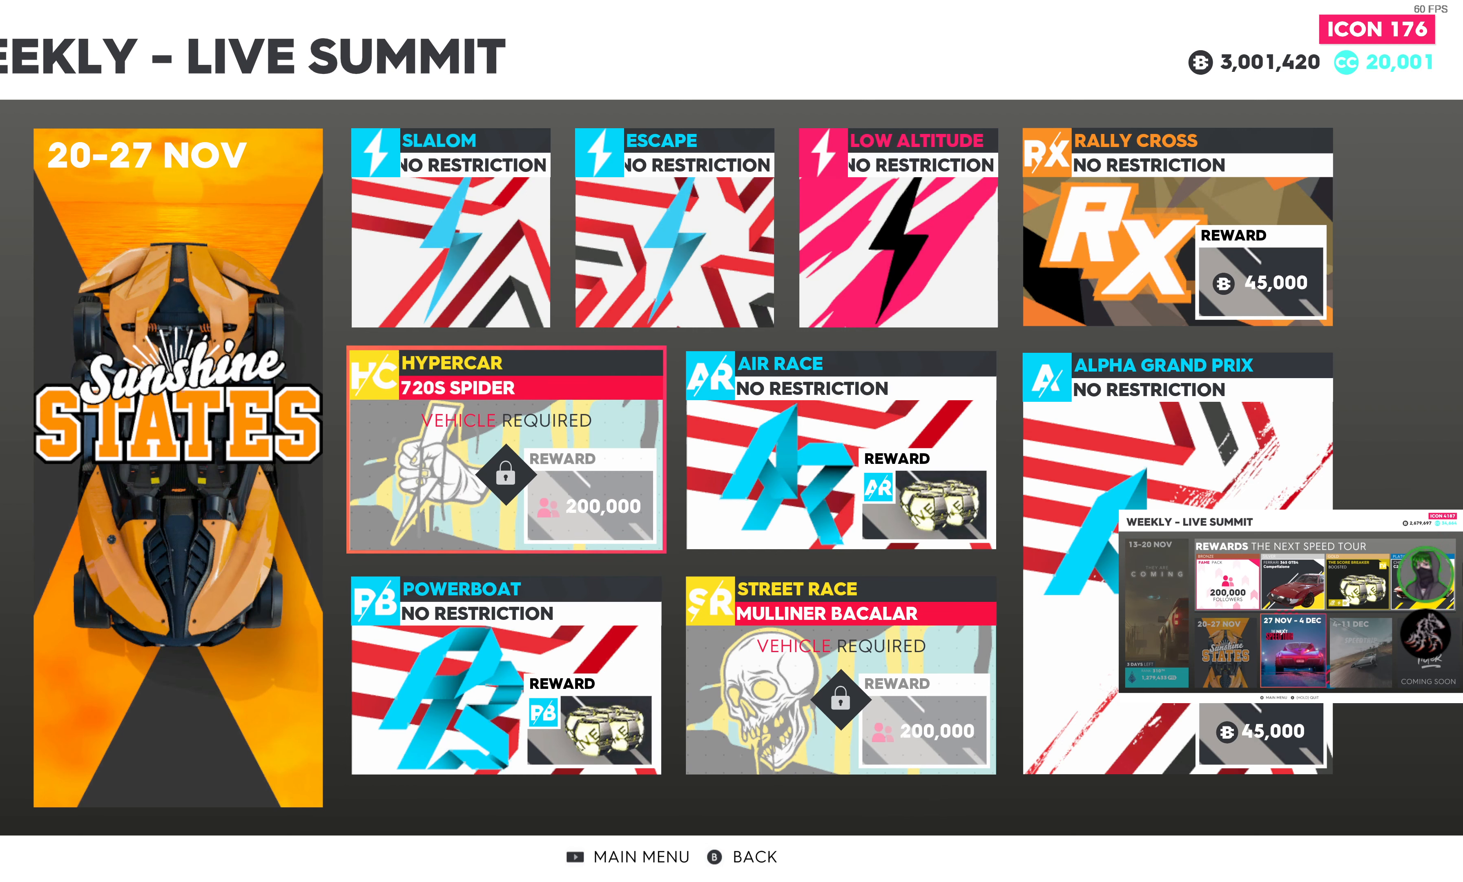
{"buttons": [], "left_stick": "center", "right_stick": "center", "events": [[67, "DPAD_DOWN", "down"], [167, "DPAD_DOWN", "up"], [250, "DPAD_RIGHT", "down"], [384, "DPAD_RIGHT", "up"]]}
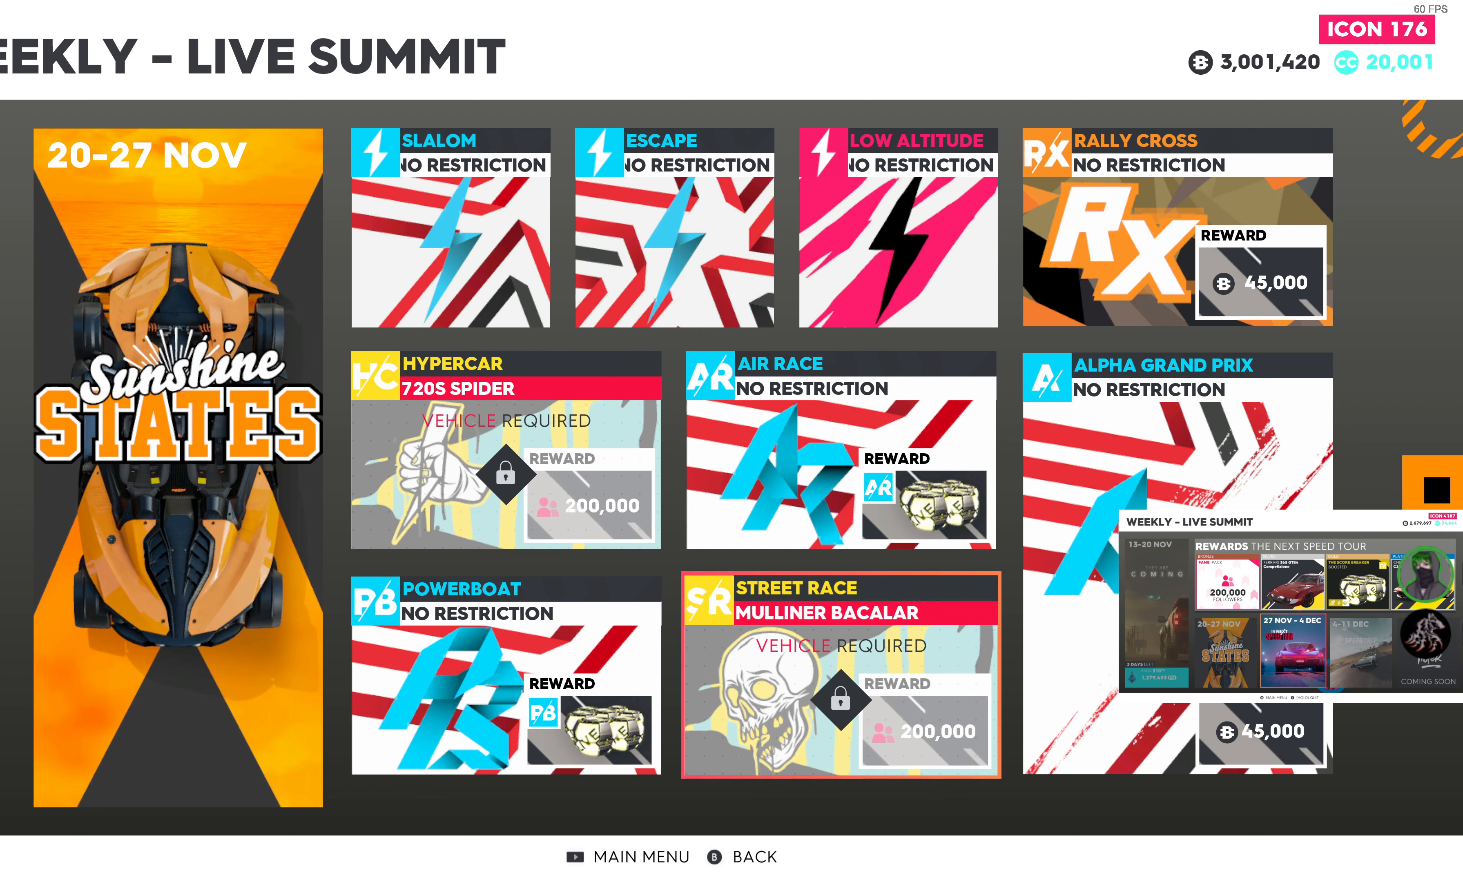
{"buttons": ["DPAD_UP"], "left_stick": "center", "right_stick": "center", "events": [[250, "DPAD_LEFT", "down"], [350, "DPAD_LEFT", "up"], [450, "DPAD_UP", "down"]]}
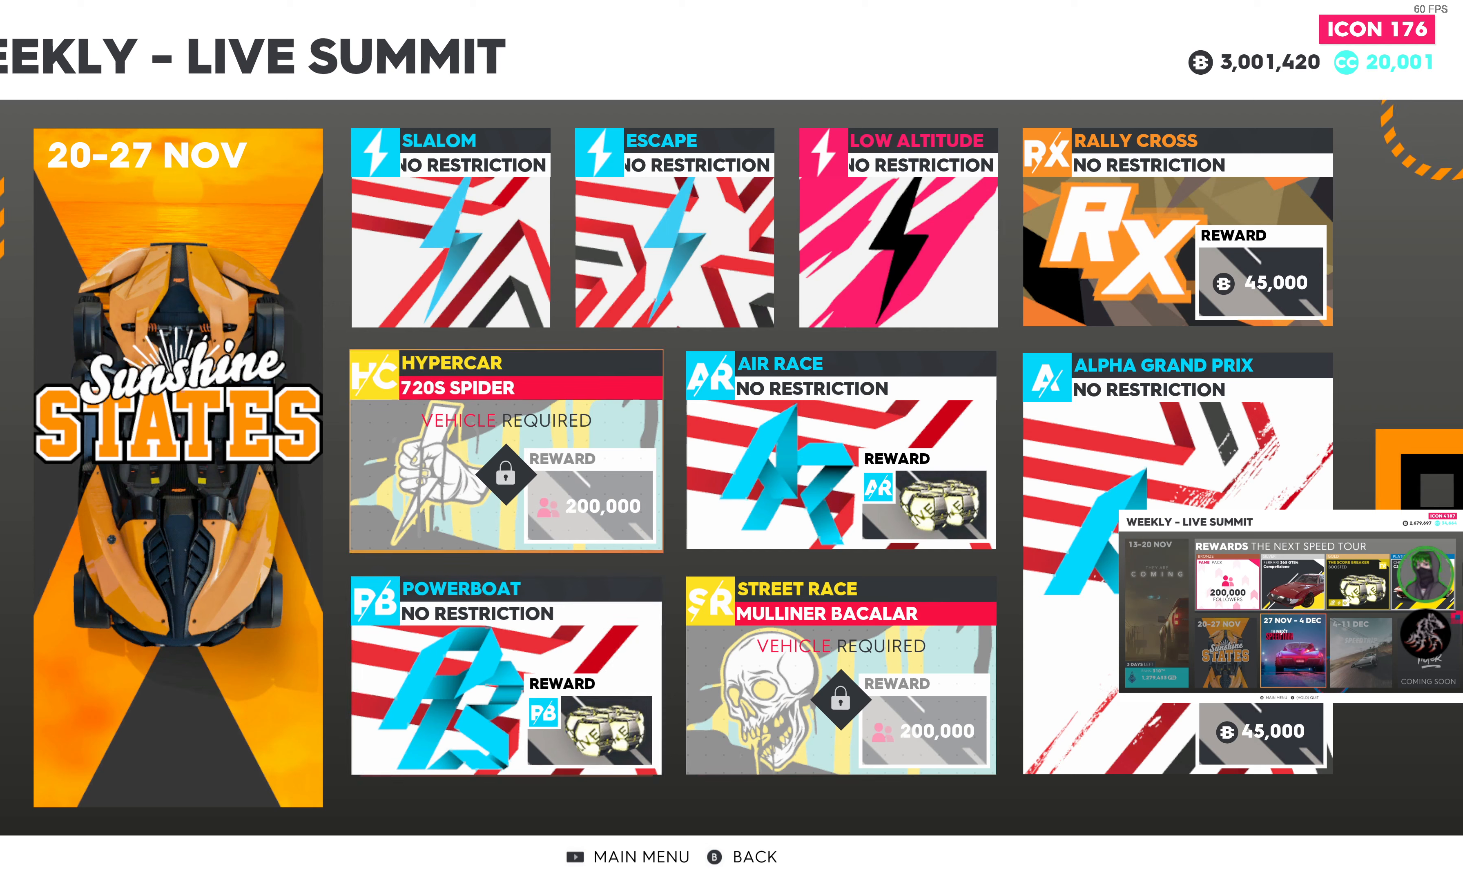
{"buttons": [], "left_stick": "center", "right_stick": "center", "events": [[66, "DPAD_UP", "up"], [400, "DPAD_DOWN", "down"], [500, "DPAD_DOWN", "up"]]}